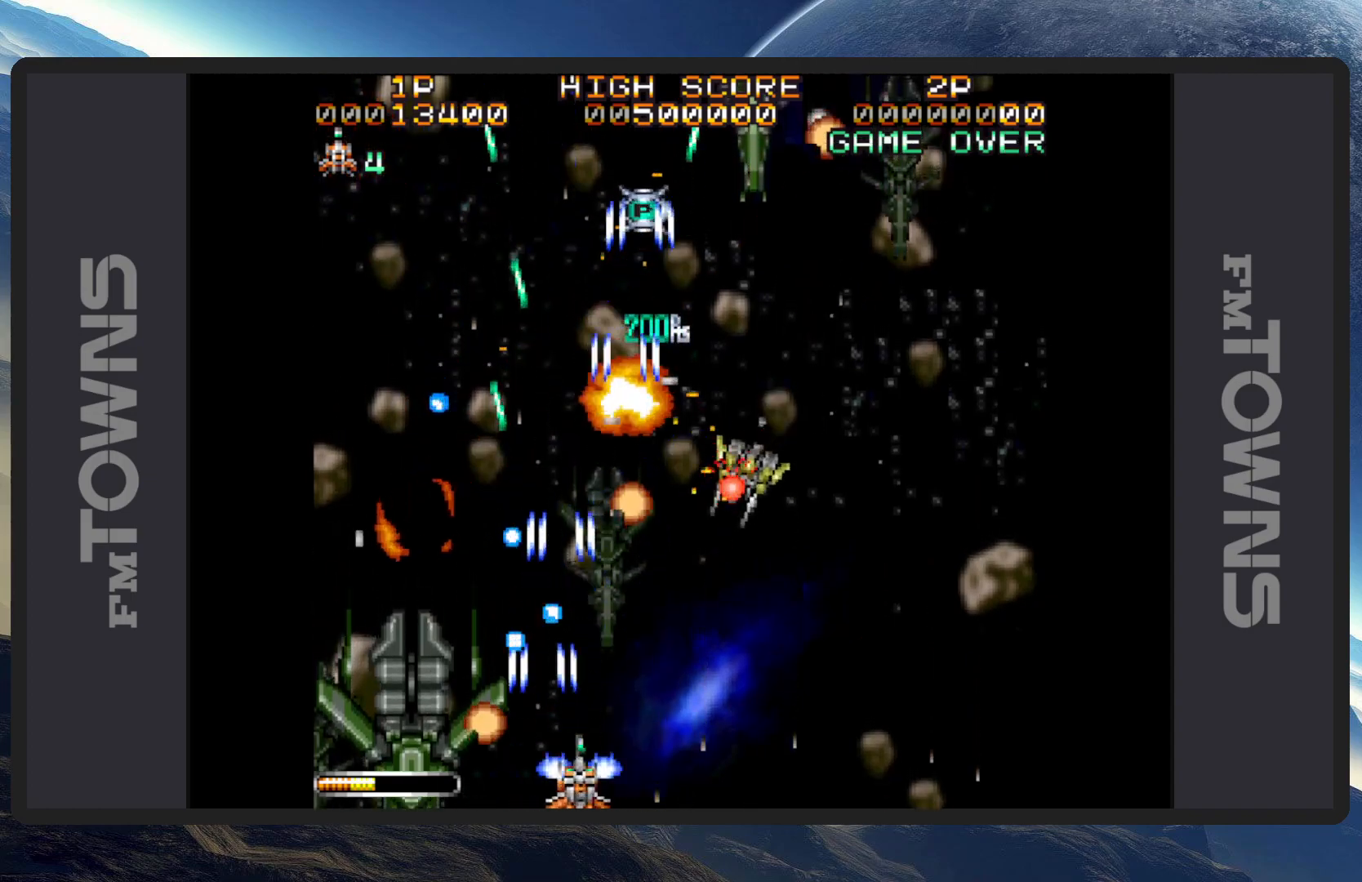
Gameplay with a controller (Nintendo layout); each line is a JSON object with the inputs held at the frame after it. "events" lists button and stick changes between this image and that frame as [ms after this image, input, new state], when the widget could be followed in between. Not read: L2 L3 R2 R3 left_stick right_stick.
{"buttons": ["A", "DPAD_UP"], "events": [[33, "A", "down"], [83, "A", "up"], [117, "A", "down"], [167, "A", "up"], [217, "A", "down"], [250, "A", "up"], [300, "A", "down"], [350, "A", "up"], [384, "A", "down"], [384, "DPAD_RIGHT", "up"], [434, "A", "up"], [484, "A", "down"], [484, "DPAD_UP", "down"]]}
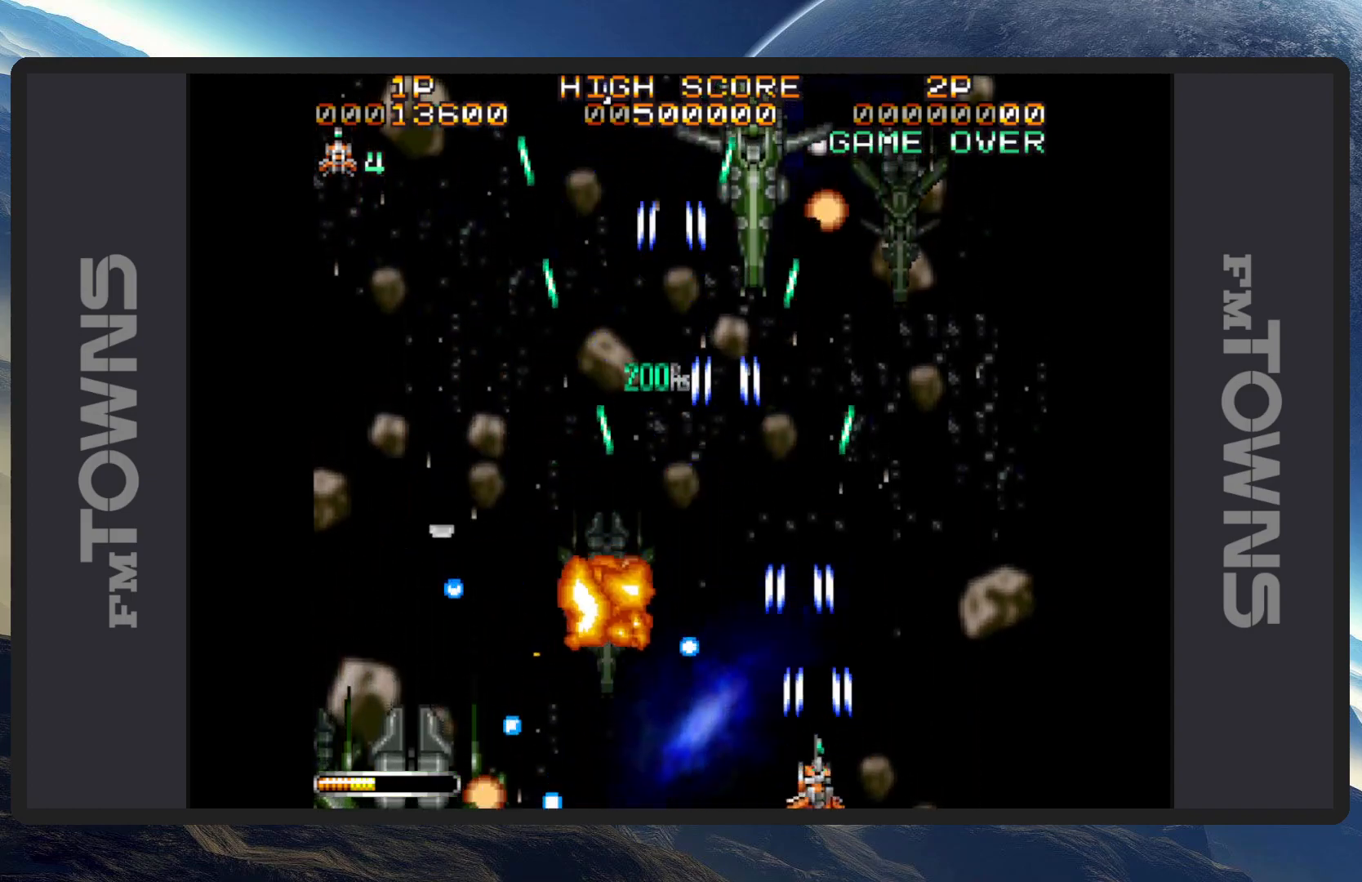
{"buttons": ["DPAD_DOWN", "DPAD_RIGHT"]}
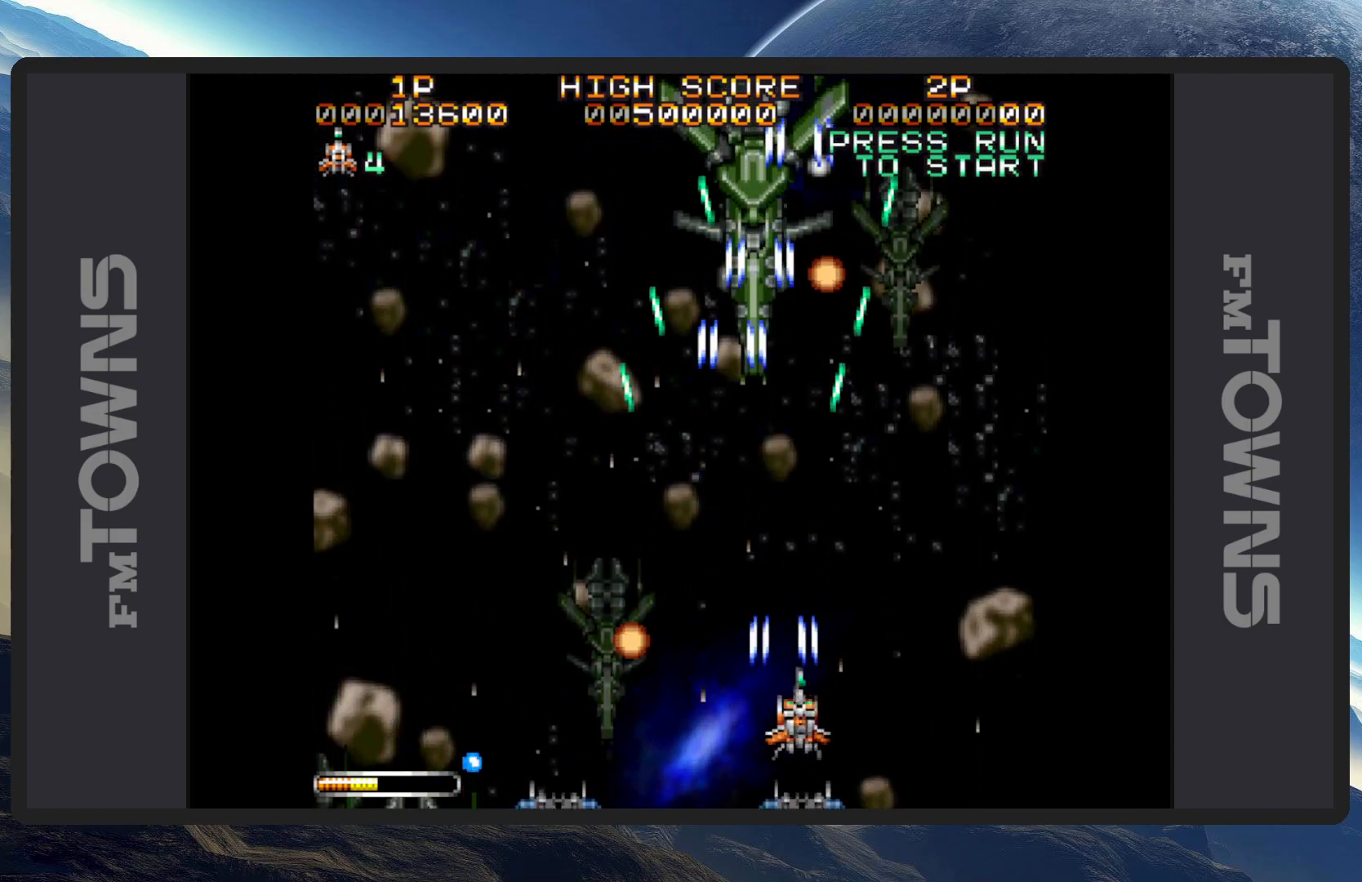
{"buttons": []}
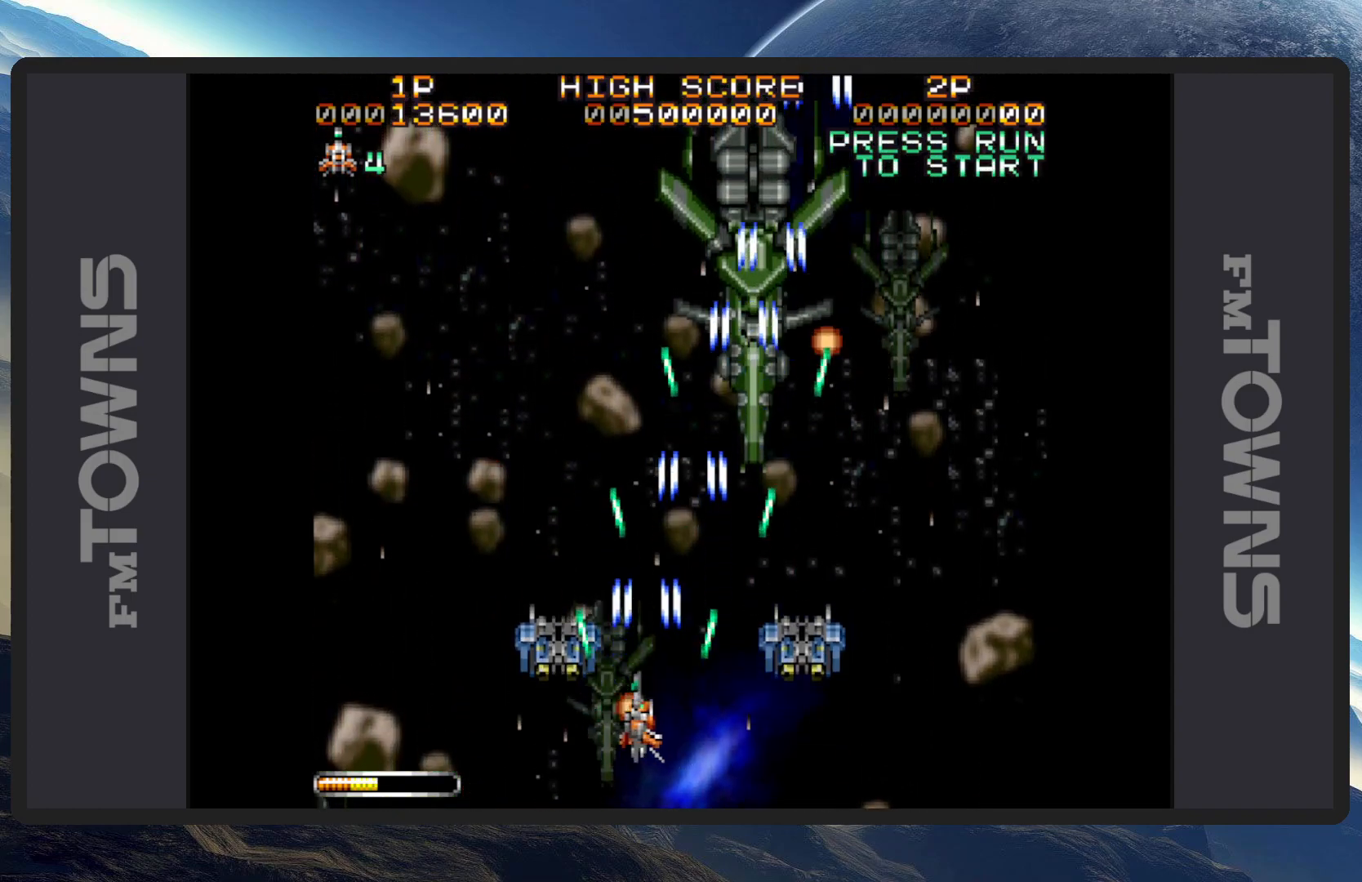
{"buttons": ["A", "DPAD_RIGHT"], "events": [[50, "A", "down"], [100, "A", "up"], [150, "A", "down"], [166, "DPAD_LEFT", "down"], [183, "A", "up"], [233, "A", "down"], [283, "A", "up"], [317, "A", "down"], [350, "DPAD_LEFT", "up"], [367, "A", "up"], [417, "A", "down"], [467, "A", "up"], [500, "A", "down"], [500, "DPAD_RIGHT", "down"]]}
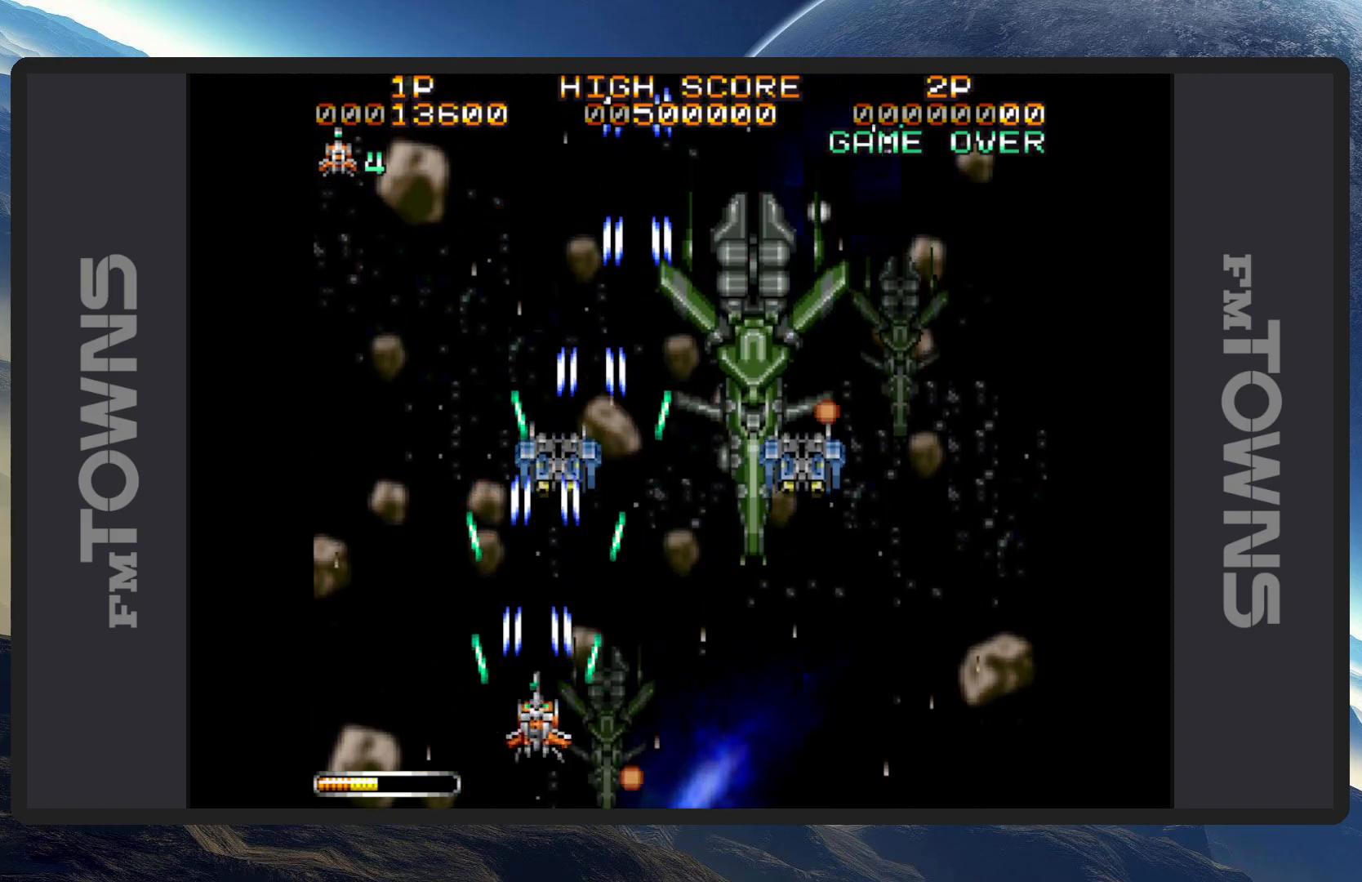
{"buttons": [], "events": [[50, "A", "up"], [100, "A", "down"], [134, "A", "up"], [184, "A", "down"], [234, "A", "up"], [267, "A", "down"], [317, "A", "up"], [350, "A", "down"], [400, "A", "up"], [434, "DPAD_RIGHT", "up"], [450, "A", "down"], [501, "A", "up"]]}
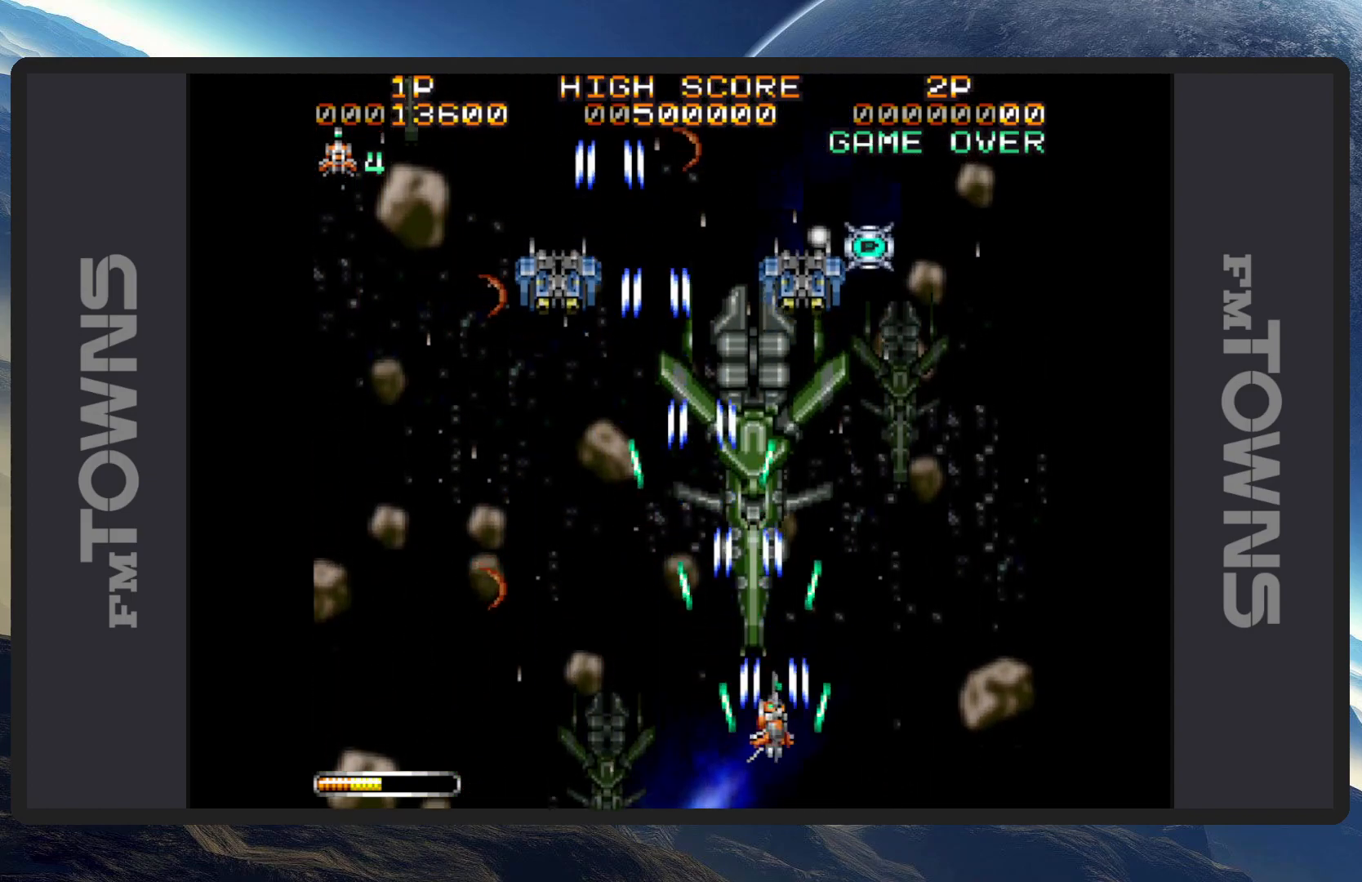
{"buttons": ["A", "DPAD_UP", "DPAD_LEFT"], "events": [[33, "A", "down"], [83, "A", "up"], [133, "A", "down"], [166, "A", "up"], [216, "A", "down"], [250, "A", "up"], [300, "A", "down"], [300, "DPAD_LEFT", "down"], [350, "A", "up"], [400, "A", "down"], [433, "A", "up"], [467, "DPAD_UP", "down"], [483, "A", "down"]]}
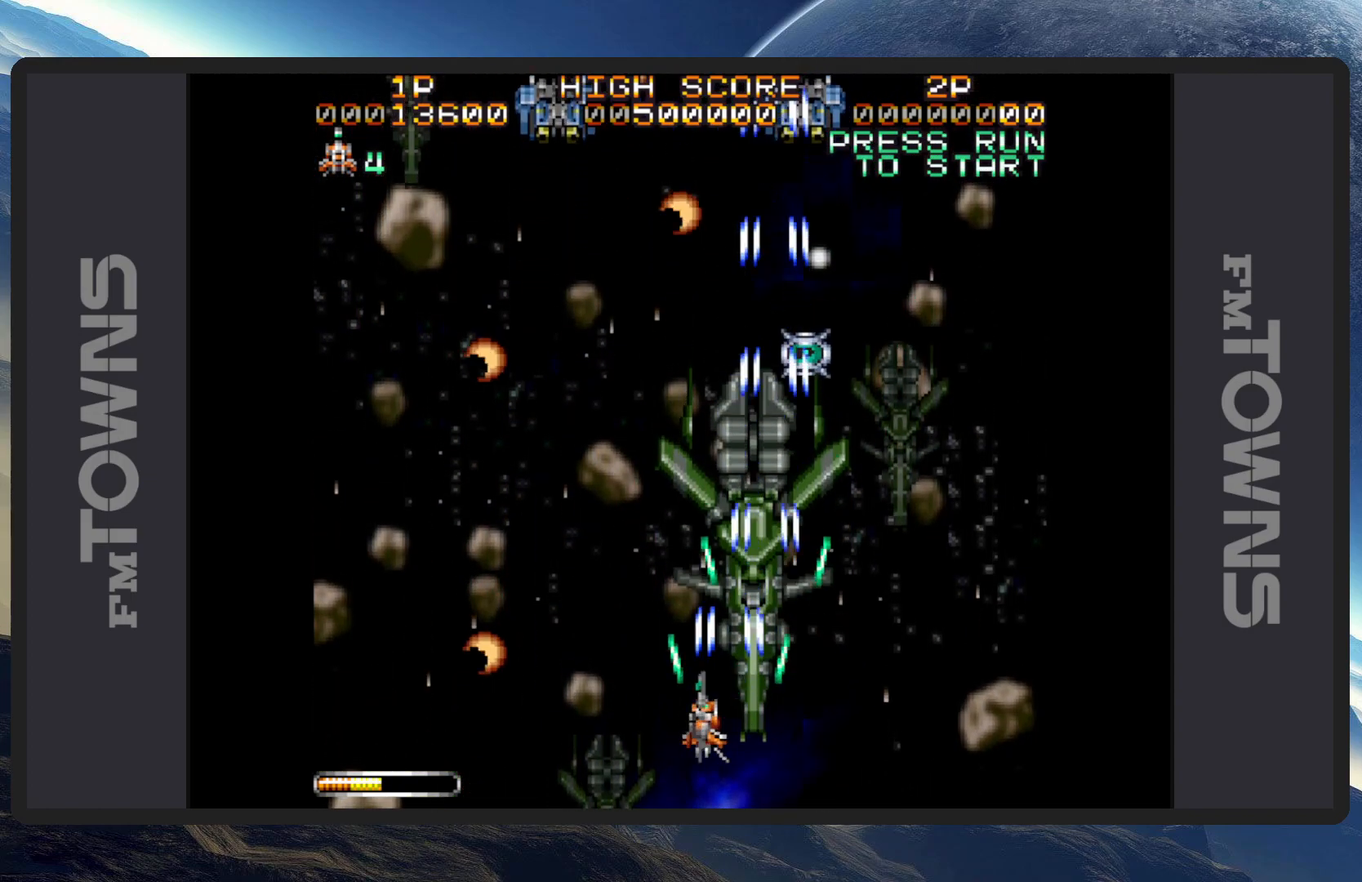
{"buttons": ["DPAD_UP"], "events": [[17, "DPAD_UP", "up"], [34, "DPAD_LEFT", "up"], [50, "A", "up"], [84, "A", "down"], [134, "A", "up"], [184, "A", "down"], [217, "A", "up"], [251, "DPAD_RIGHT", "down"], [251, "DPAD_UP", "down"], [267, "A", "down"], [284, "DPAD_RIGHT", "up"], [317, "A", "up"], [351, "A", "down"], [367, "DPAD_LEFT", "down"], [401, "A", "up"], [451, "A", "down"], [484, "A", "up"], [484, "DPAD_LEFT", "up"]]}
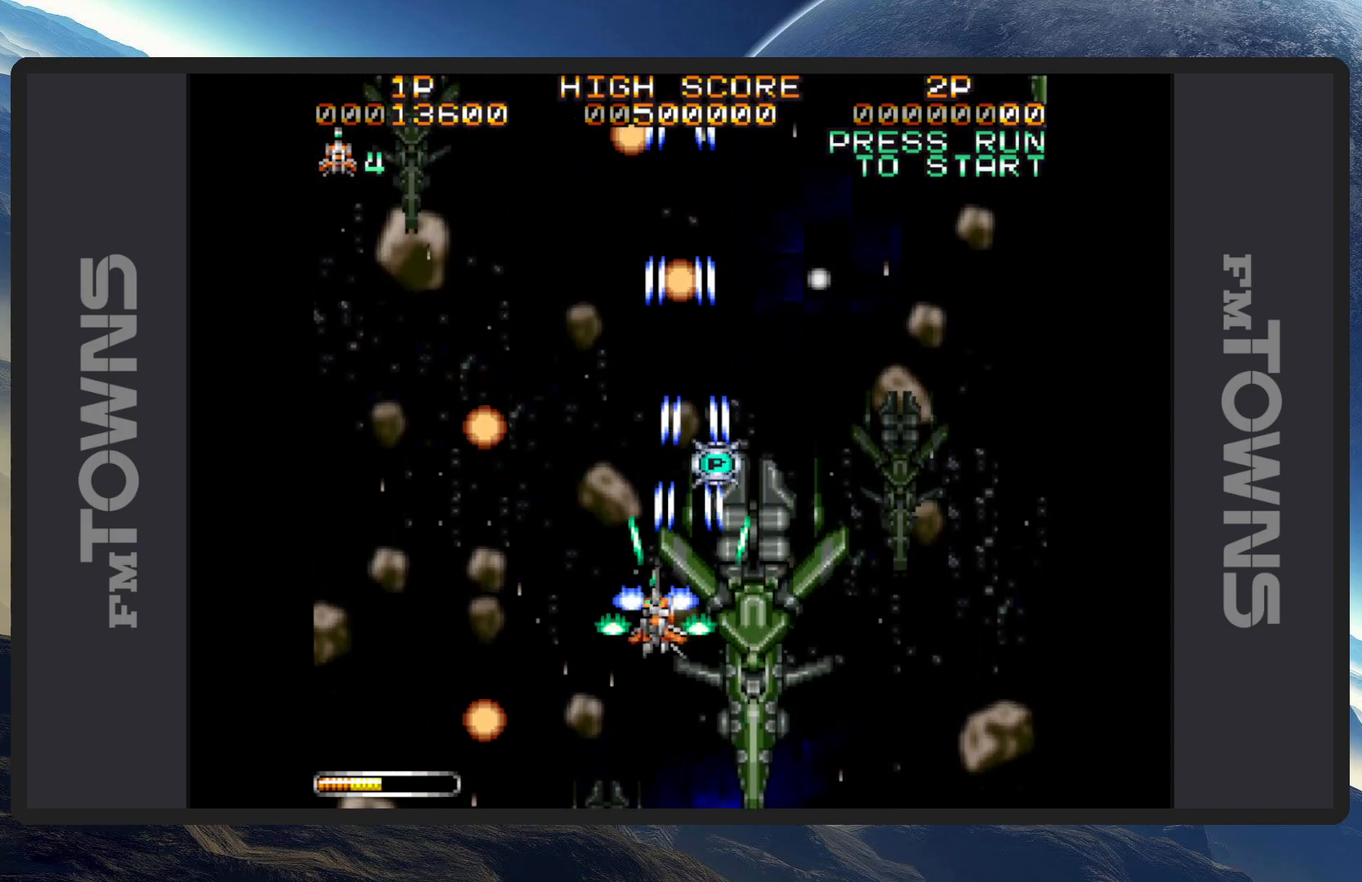
{"buttons": ["A", "DPAD_DOWN", "DPAD_RIGHT"], "events": [[33, "A", "down"], [83, "A", "up"], [133, "A", "down"], [183, "A", "up"], [183, "DPAD_UP", "up"], [217, "A", "down"], [267, "A", "up"], [300, "A", "down"], [300, "DPAD_DOWN", "down"], [350, "A", "up"], [384, "A", "down"], [434, "A", "up"], [484, "A", "down"], [484, "DPAD_RIGHT", "down"]]}
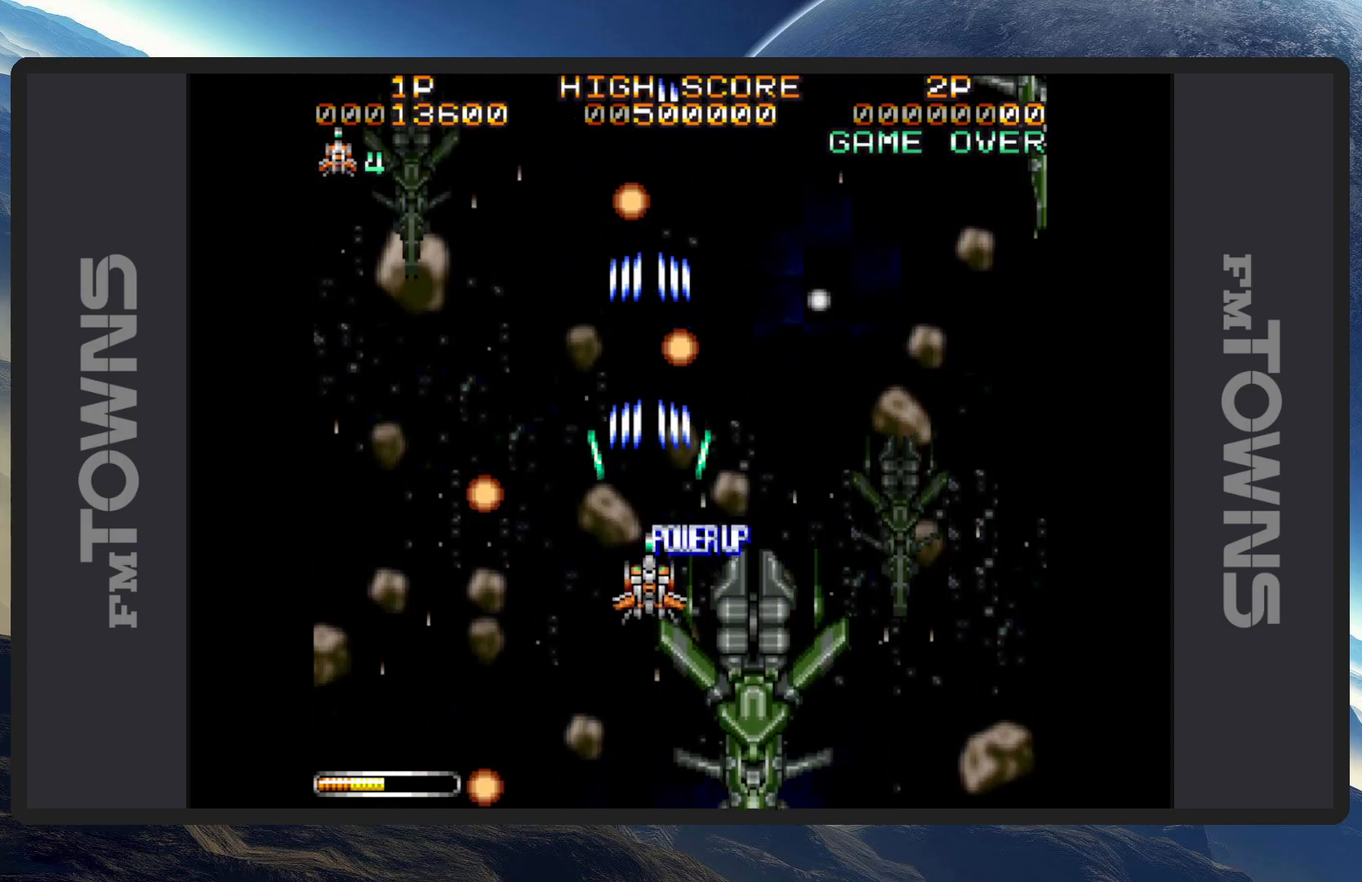
{"buttons": ["DPAD_LEFT"], "events": [[34, "A", "up"], [67, "A", "down"], [117, "A", "up"], [134, "DPAD_DOWN", "up"], [167, "A", "down"], [201, "A", "up"], [251, "A", "down"], [301, "A", "up"], [351, "A", "down"], [384, "A", "up"], [384, "DPAD_DOWN", "down"], [401, "DPAD_LEFT", "down"], [401, "DPAD_RIGHT", "up"], [417, "DPAD_DOWN", "up"], [434, "A", "down"], [467, "A", "up"]]}
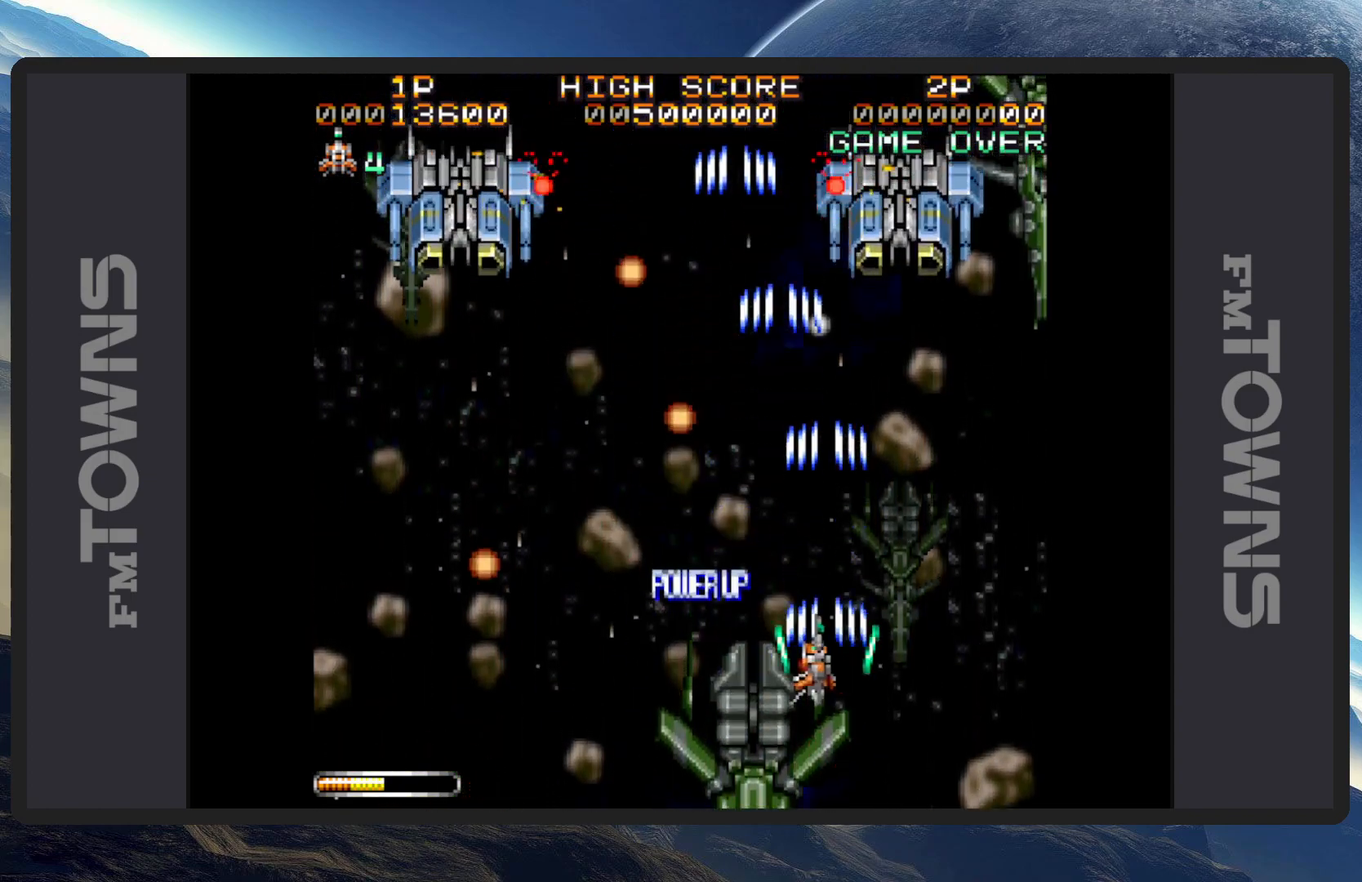
{"buttons": ["DPAD_DOWN", "DPAD_LEFT"], "events": [[17, "A", "down"], [67, "A", "up"], [117, "A", "down"], [150, "A", "up"], [183, "DPAD_DOWN", "down"], [200, "A", "down"], [250, "A", "up"], [283, "A", "down"], [350, "A", "up"], [384, "A", "down"], [417, "A", "up"], [467, "A", "down"], [500, "A", "up"]]}
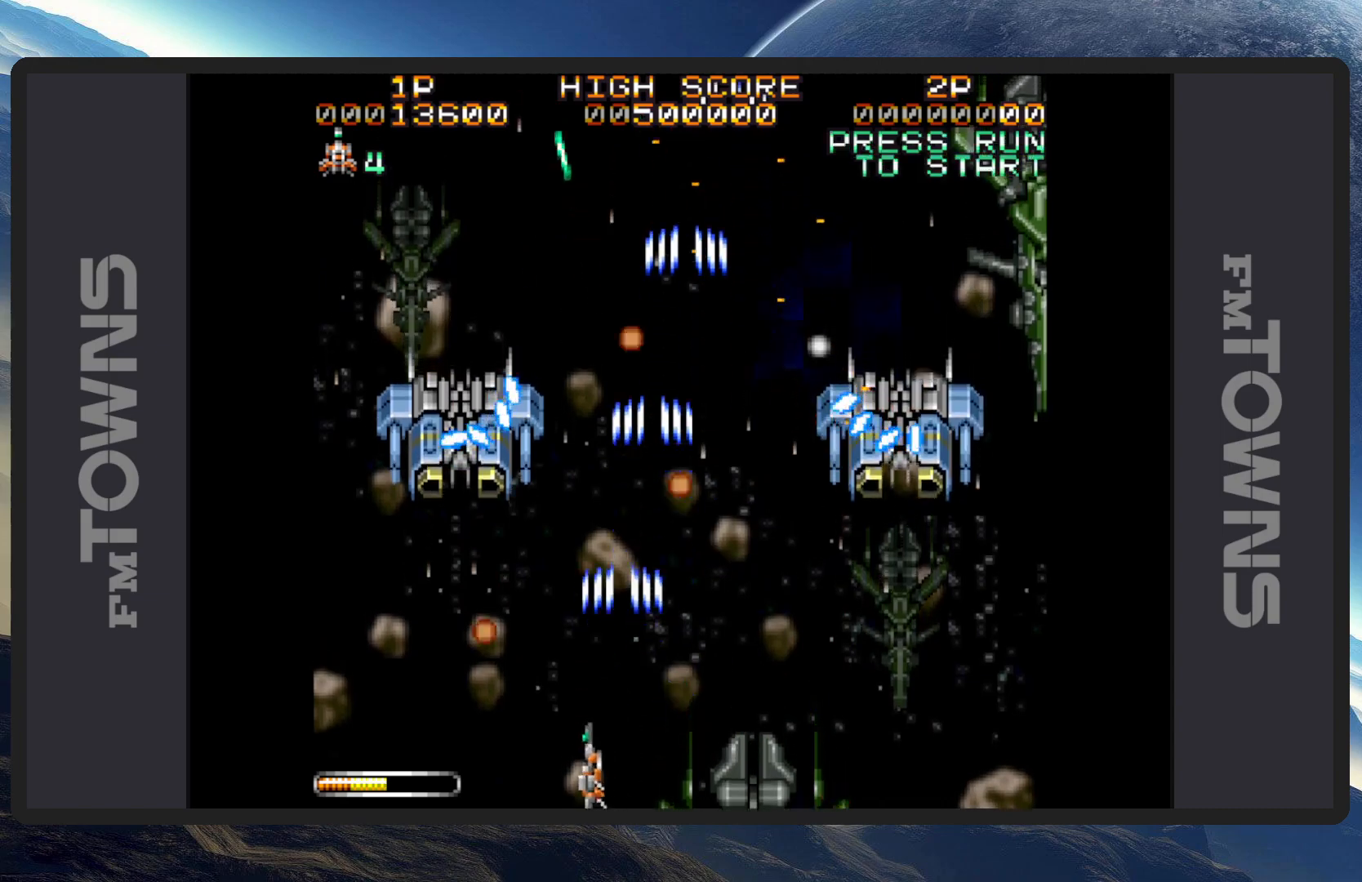
{"buttons": ["A"], "events": [[50, "A", "down"], [50, "DPAD_DOWN", "up"], [100, "A", "up"], [117, "DPAD_DOWN", "down"], [134, "DPAD_DOWN", "up"], [167, "A", "down"], [167, "DPAD_LEFT", "up"], [201, "A", "up"], [234, "A", "down"], [284, "A", "up"], [317, "A", "down"], [367, "A", "up"], [417, "A", "down"], [451, "A", "up"], [501, "A", "down"]]}
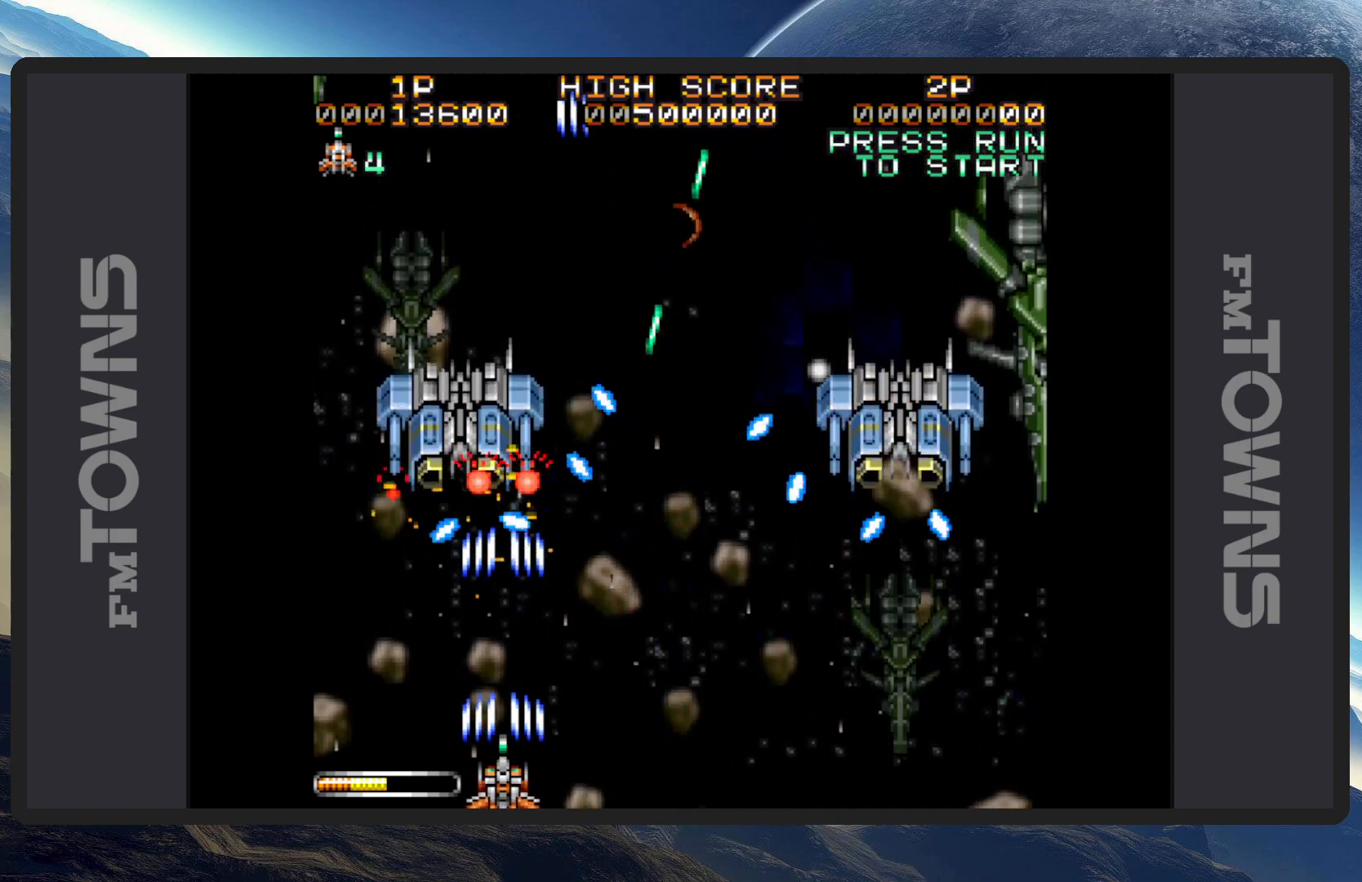
{"buttons": ["DPAD_RIGHT"], "events": [[50, "A", "up"], [83, "A", "down"], [150, "A", "up"], [183, "A", "down"], [233, "A", "up"], [267, "A", "down"], [267, "DPAD_RIGHT", "down"], [317, "A", "up"], [367, "A", "down"], [417, "A", "up"], [450, "A", "down"], [500, "A", "up"]]}
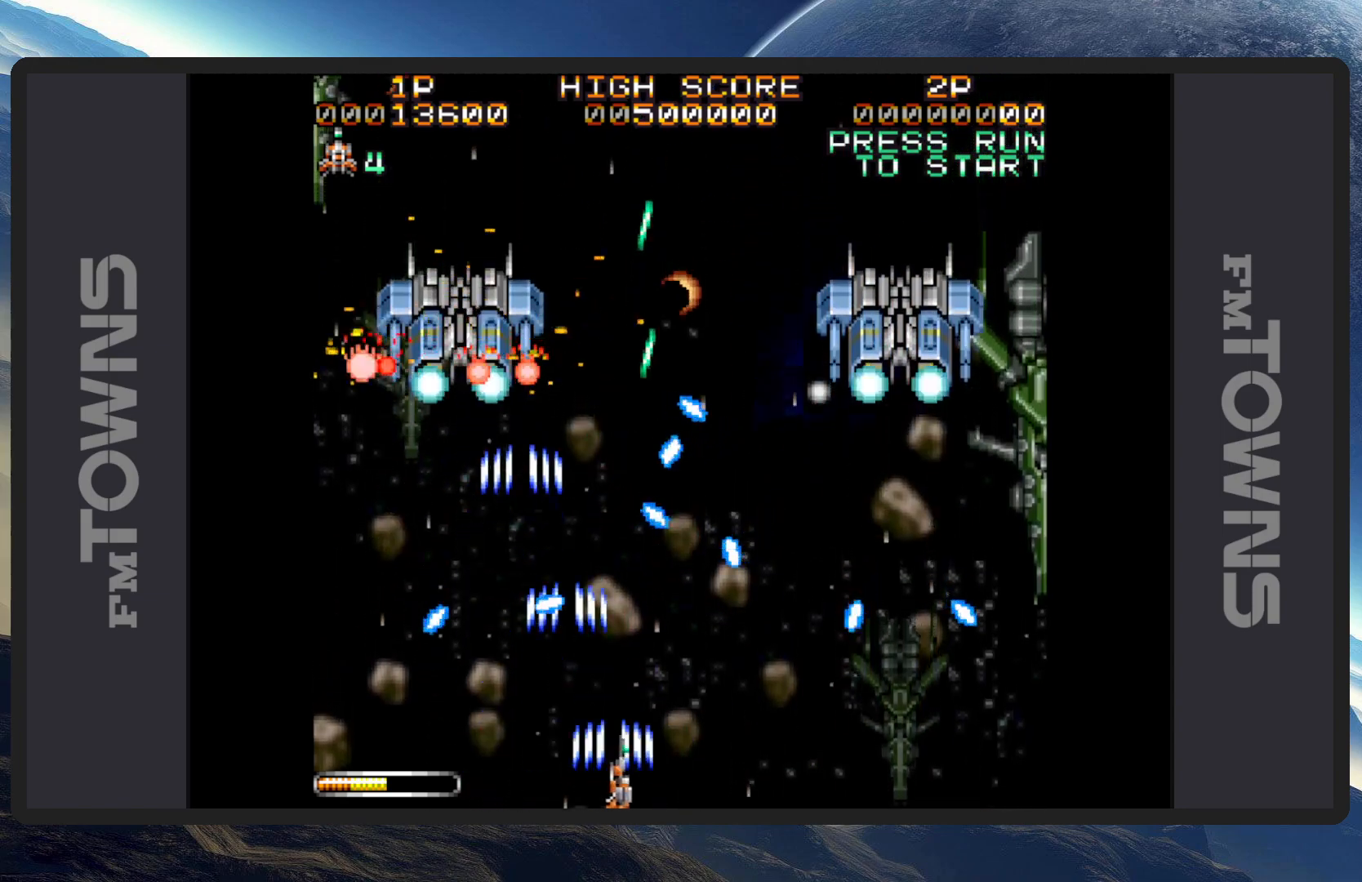
{"buttons": ["A"], "events": [[50, "A", "down"], [84, "A", "up"], [117, "DPAD_RIGHT", "up"], [134, "A", "down"], [184, "A", "up"], [217, "A", "down"], [284, "A", "up"], [301, "A", "down"], [351, "A", "up"], [401, "A", "down"], [451, "A", "up"], [451, "DPAD_RIGHT", "down"], [484, "A", "down"], [501, "DPAD_RIGHT", "up"]]}
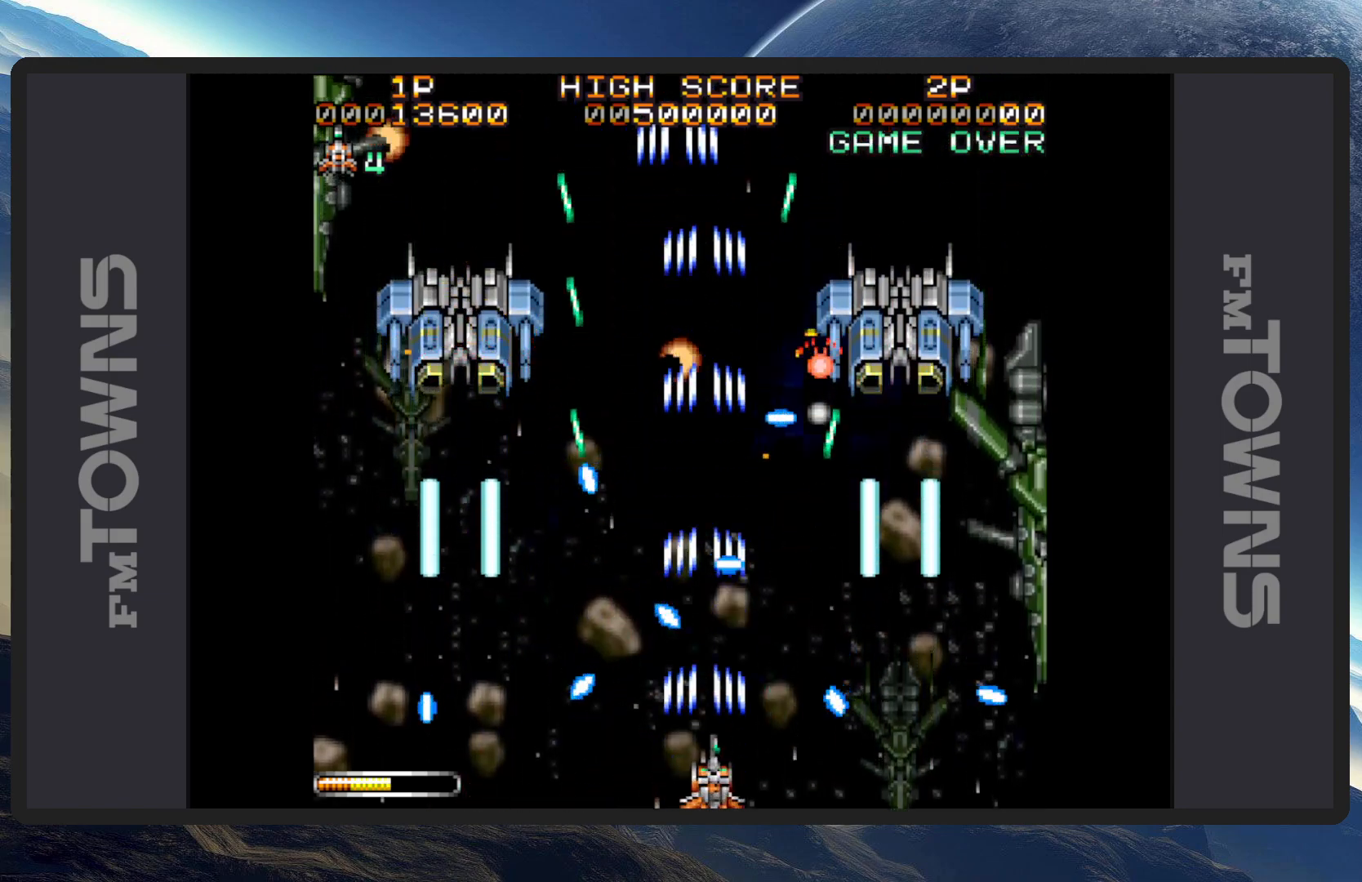
{"buttons": [], "events": [[33, "A", "up"], [83, "A", "down"], [117, "A", "up"], [167, "A", "down"], [217, "A", "up"], [250, "A", "down"], [300, "A", "up"], [317, "DPAD_LEFT", "down"], [334, "A", "down"], [384, "A", "up"], [384, "DPAD_LEFT", "up"], [434, "A", "down"], [484, "A", "up"]]}
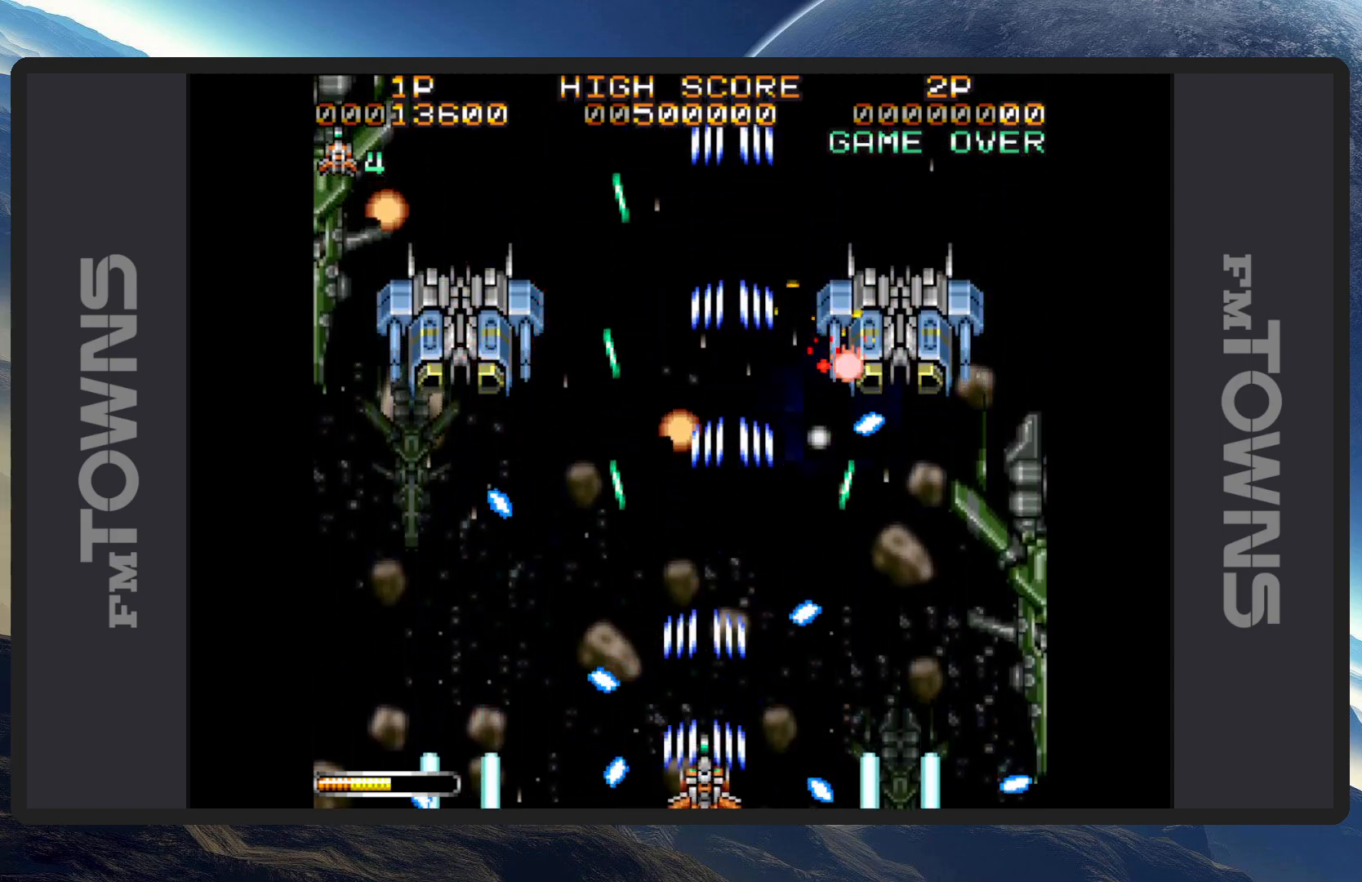
{"buttons": ["A", "DPAD_LEFT"], "events": [[17, "A", "down"], [84, "A", "up"], [117, "A", "down"], [117, "DPAD_UP", "down"], [150, "A", "up"], [201, "A", "down"], [201, "DPAD_LEFT", "down"], [251, "A", "up"], [284, "A", "down"], [334, "A", "up"], [367, "DPAD_UP", "up"], [401, "A", "down"], [417, "A", "up"], [484, "A", "down"]]}
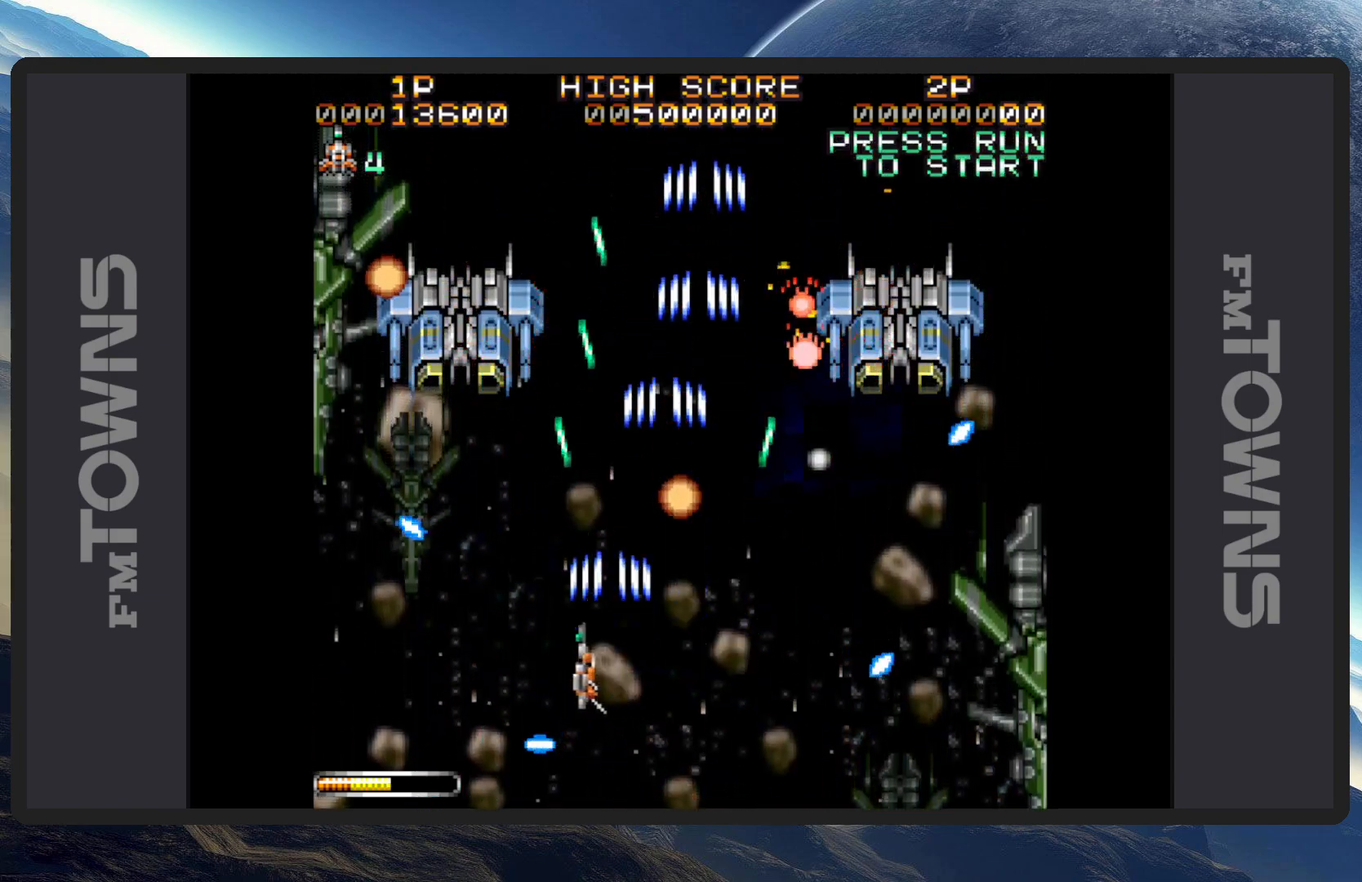
{"buttons": ["A"], "events": [[17, "A", "up"], [50, "DPAD_LEFT", "up"], [67, "A", "down"], [100, "A", "up"], [150, "A", "down"], [200, "A", "up"], [233, "A", "down"], [283, "A", "up"], [334, "A", "down"], [334, "DPAD_DOWN", "down"], [334, "DPAD_LEFT", "down"], [384, "A", "up"], [417, "A", "down"], [434, "DPAD_LEFT", "up"], [467, "A", "up"], [467, "DPAD_DOWN", "up"], [500, "A", "down"]]}
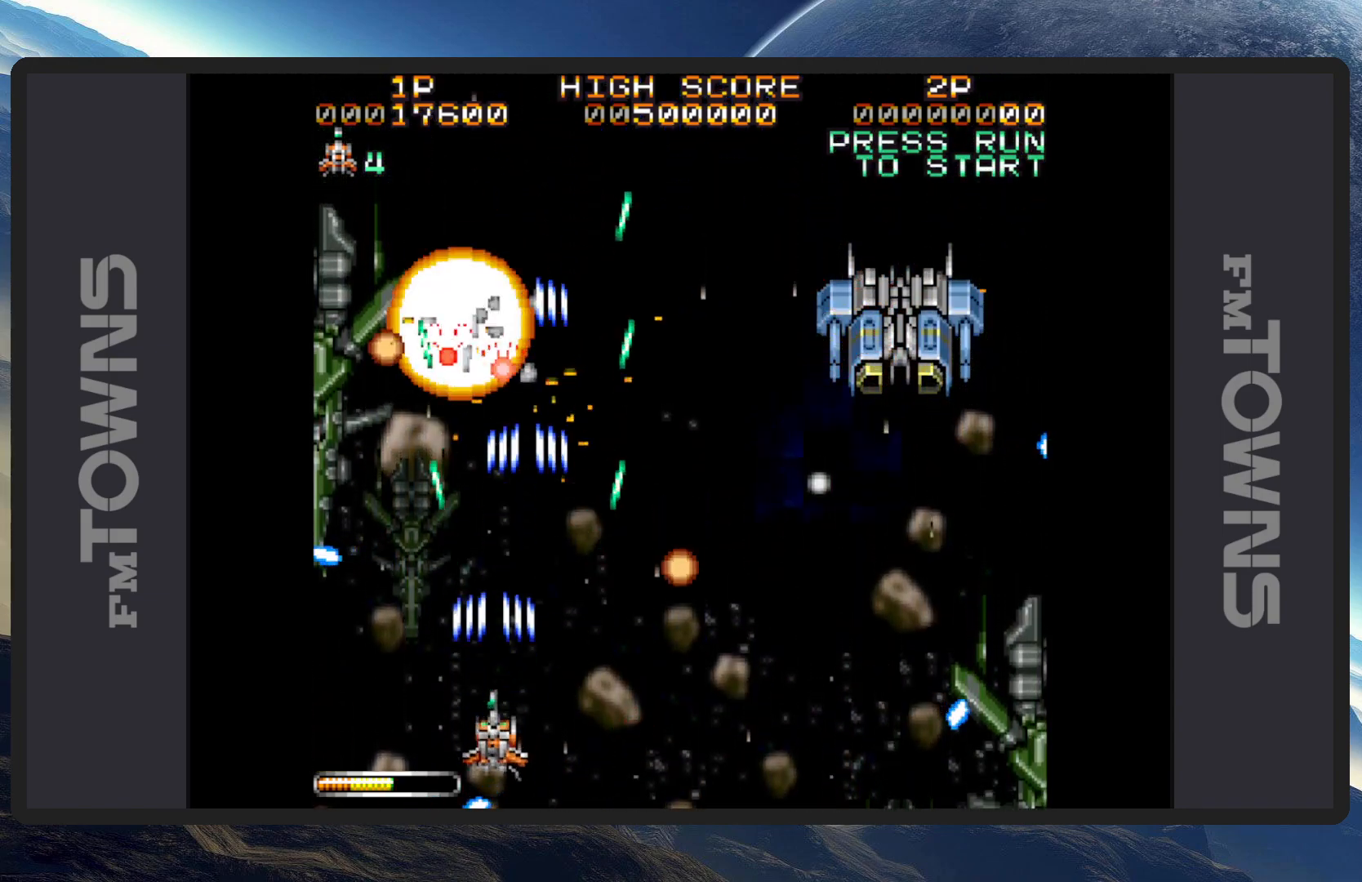
{"buttons": ["A"], "events": [[50, "A", "up"], [84, "A", "down"], [134, "A", "up"], [201, "A", "down"], [234, "A", "up"], [267, "A", "down"], [317, "A", "up"], [367, "A", "down"], [401, "A", "up"], [451, "A", "down"]]}
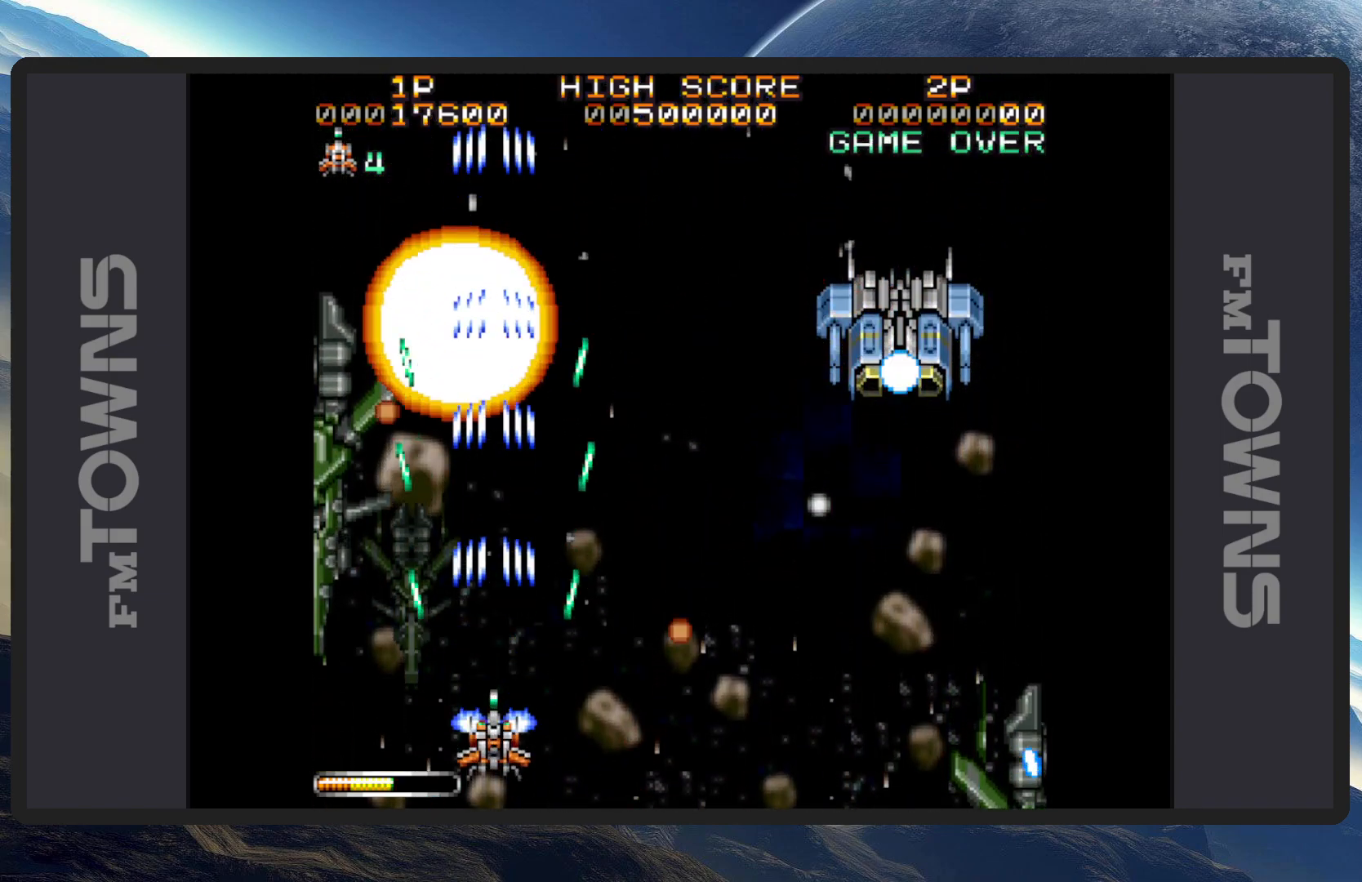
{"buttons": ["A", "DPAD_RIGHT"], "events": [[17, "A", "up"], [17, "DPAD_RIGHT", "down"], [50, "A", "down"], [83, "A", "up"], [133, "A", "down"], [183, "A", "up"], [217, "A", "down"], [267, "A", "up"], [300, "A", "down"], [350, "A", "up"], [400, "A", "down"], [450, "A", "up"], [500, "A", "down"]]}
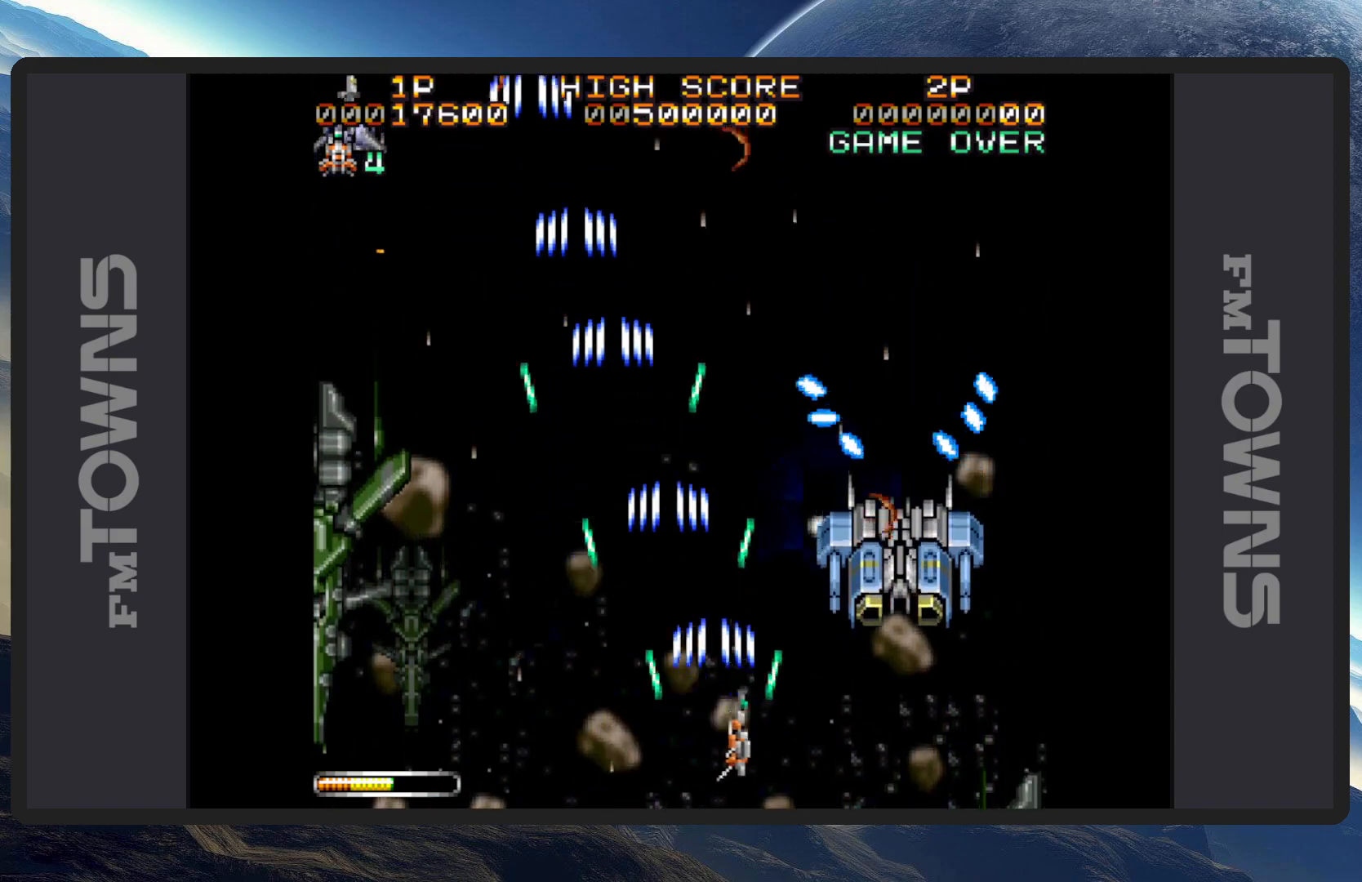
{"buttons": []}
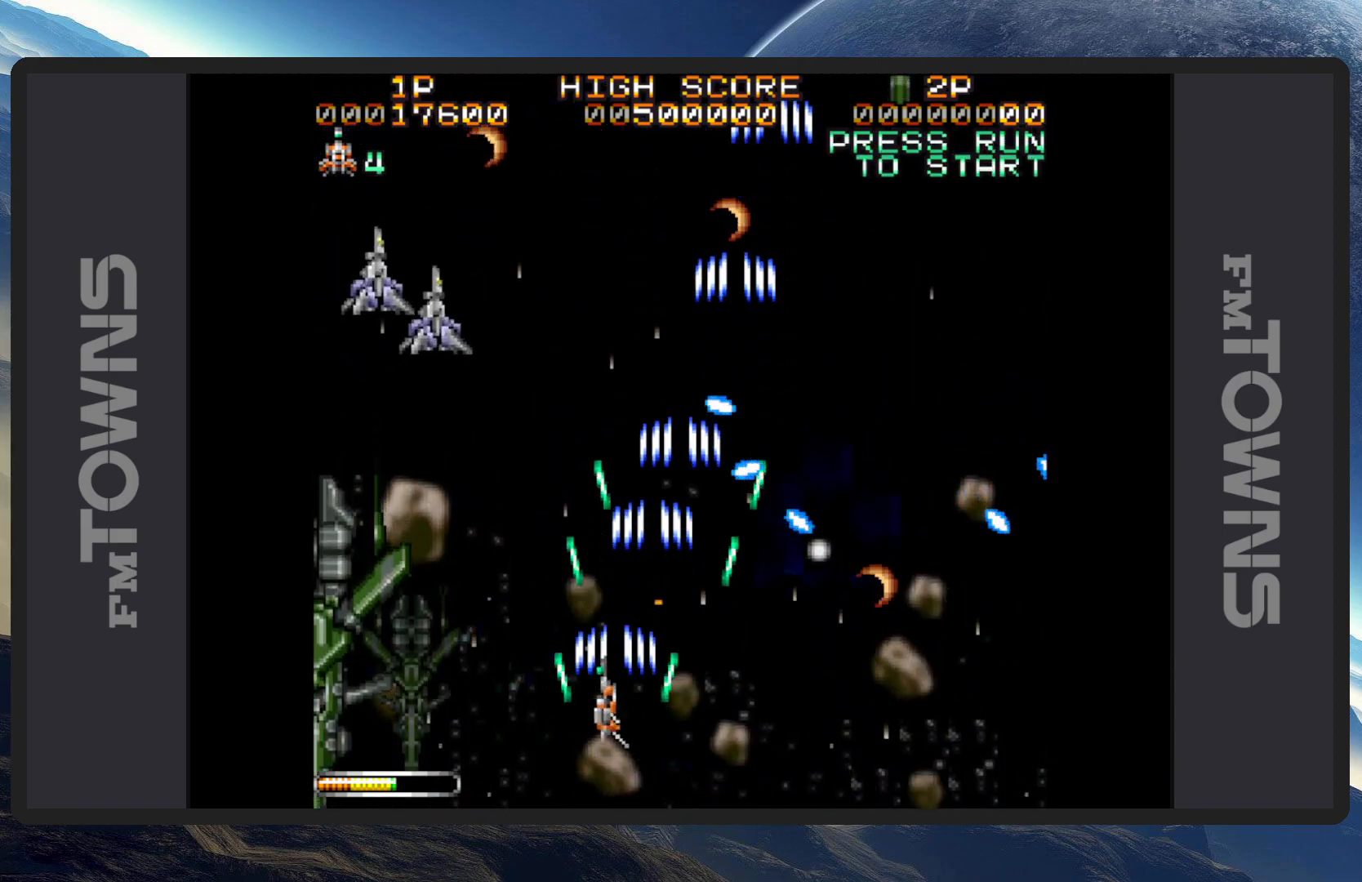
{"buttons": ["A"], "events": [[33, "A", "down"], [83, "A", "up"], [117, "A", "down"], [117, "DPAD_RIGHT", "down"], [167, "A", "up"], [167, "DPAD_DOWN", "down"], [200, "A", "down"], [250, "A", "up"], [250, "DPAD_DOWN", "up"], [300, "A", "down"], [334, "A", "up"], [384, "A", "down"], [417, "DPAD_RIGHT", "up"], [434, "A", "up"], [467, "A", "down"]]}
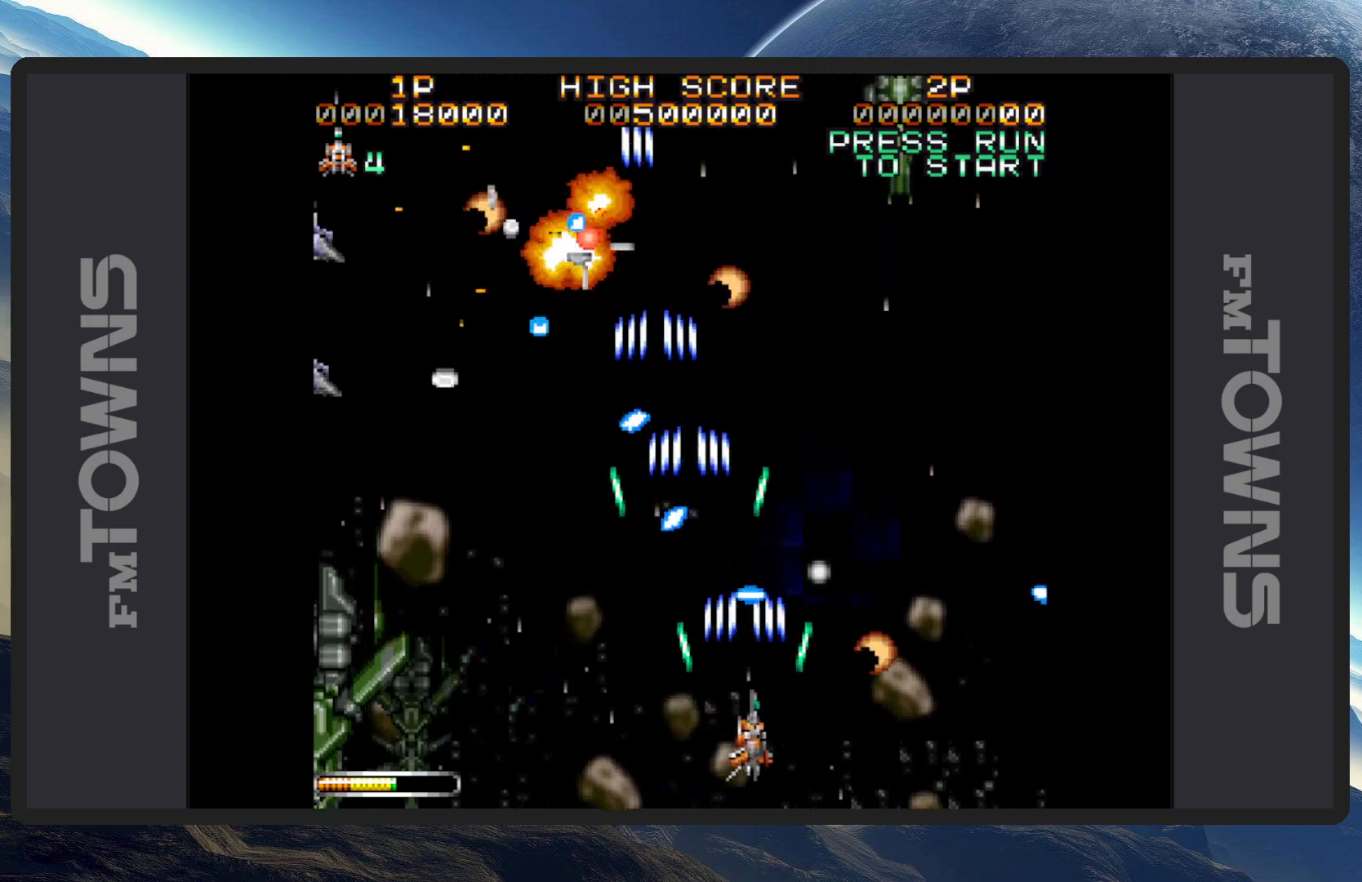
{"buttons": ["A", "DPAD_UP"], "events": [[17, "A", "up"], [67, "A", "down"], [117, "A", "up"], [151, "A", "down"], [167, "DPAD_RIGHT", "down"], [201, "A", "up"], [251, "A", "down"], [284, "A", "up"], [317, "DPAD_RIGHT", "up"], [334, "A", "down"], [367, "A", "up"], [384, "DPAD_UP", "down"], [434, "A", "down"], [467, "A", "up"], [501, "A", "down"]]}
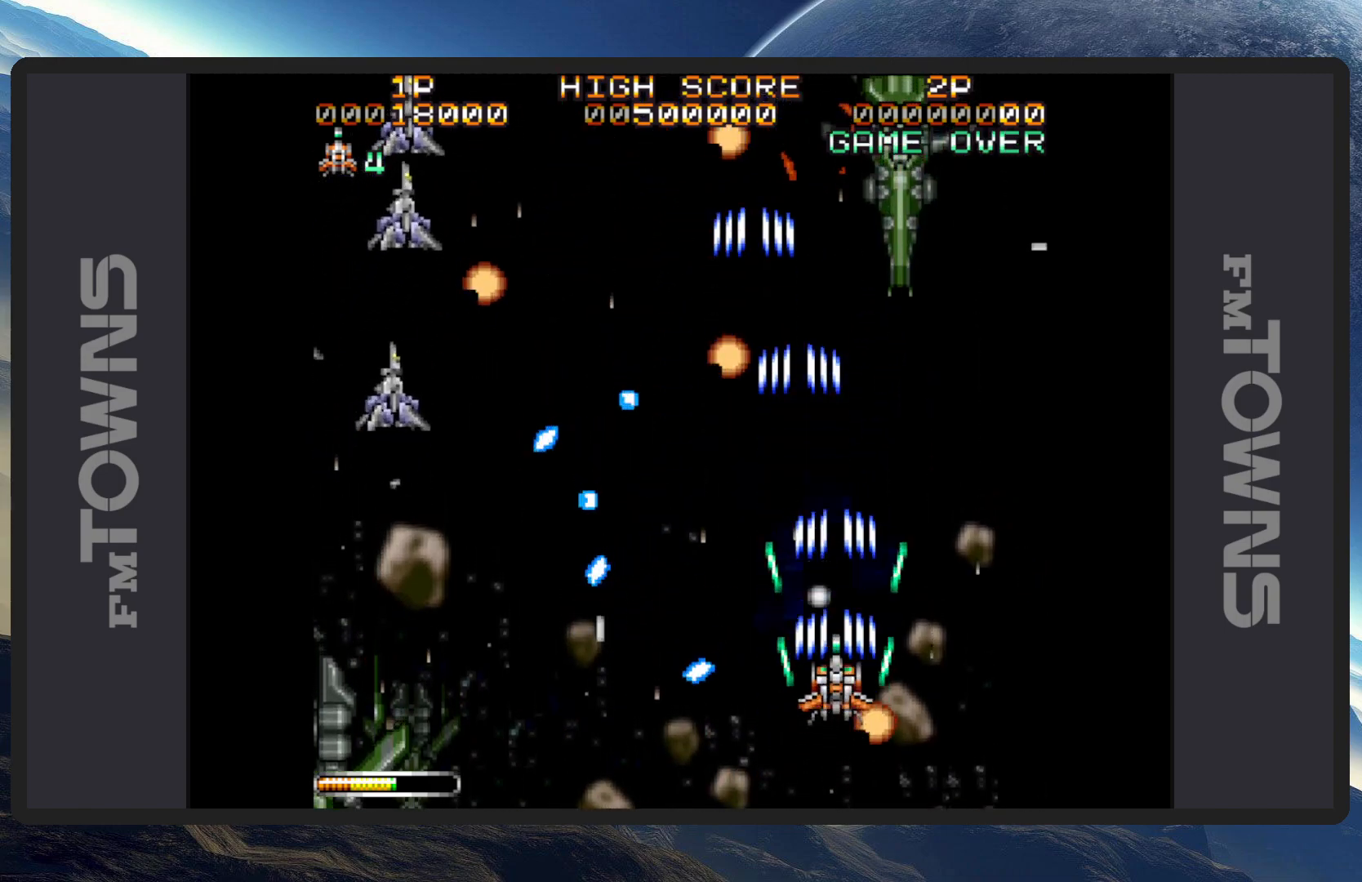
{"buttons": ["DPAD_UP", "DPAD_RIGHT"]}
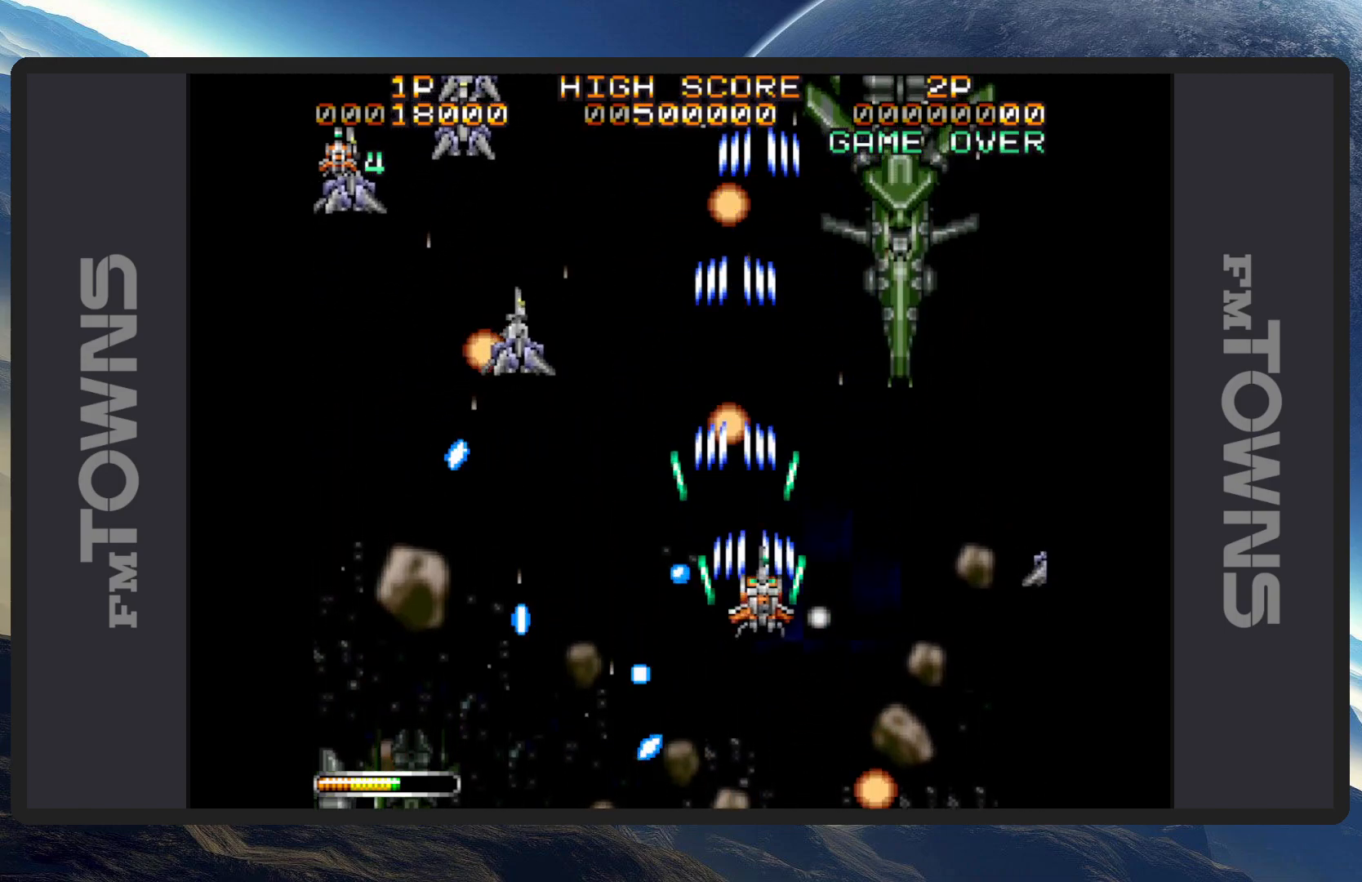
{"buttons": ["A", "DPAD_DOWN", "DPAD_LEFT"]}
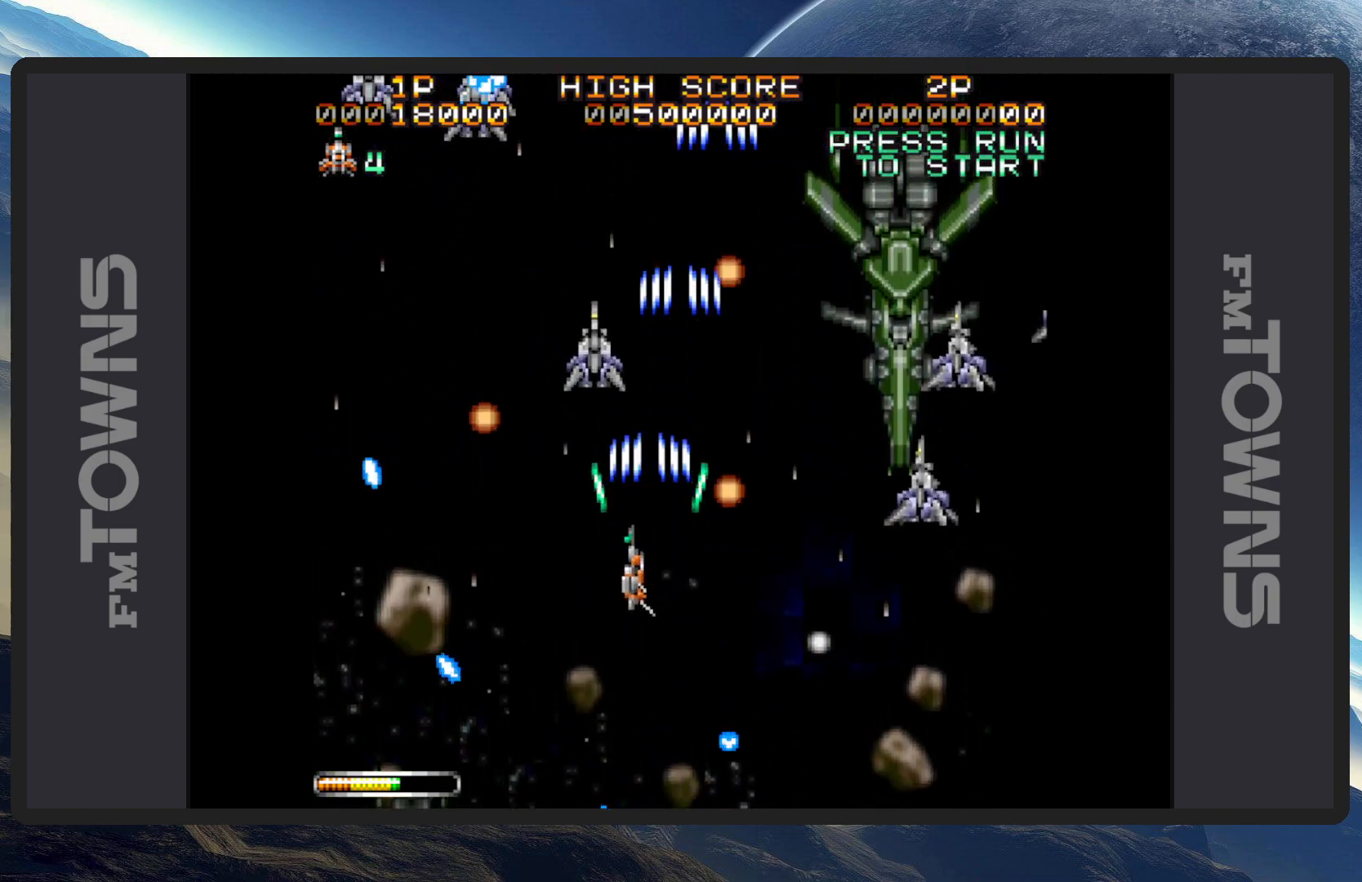
{"buttons": ["DPAD_DOWN", "DPAD_RIGHT"], "events": [[17, "DPAD_LEFT", "up"], [33, "A", "up"], [67, "DPAD_DOWN", "up"], [67, "DPAD_RIGHT", "down"], [83, "A", "down"], [83, "DPAD_RIGHT", "up"], [117, "A", "up"], [167, "A", "down"], [217, "A", "up"], [267, "A", "down"], [267, "DPAD_RIGHT", "down"], [300, "A", "up"], [317, "DPAD_DOWN", "down"], [350, "A", "down"], [400, "A", "up"], [434, "A", "down"], [484, "A", "up"]]}
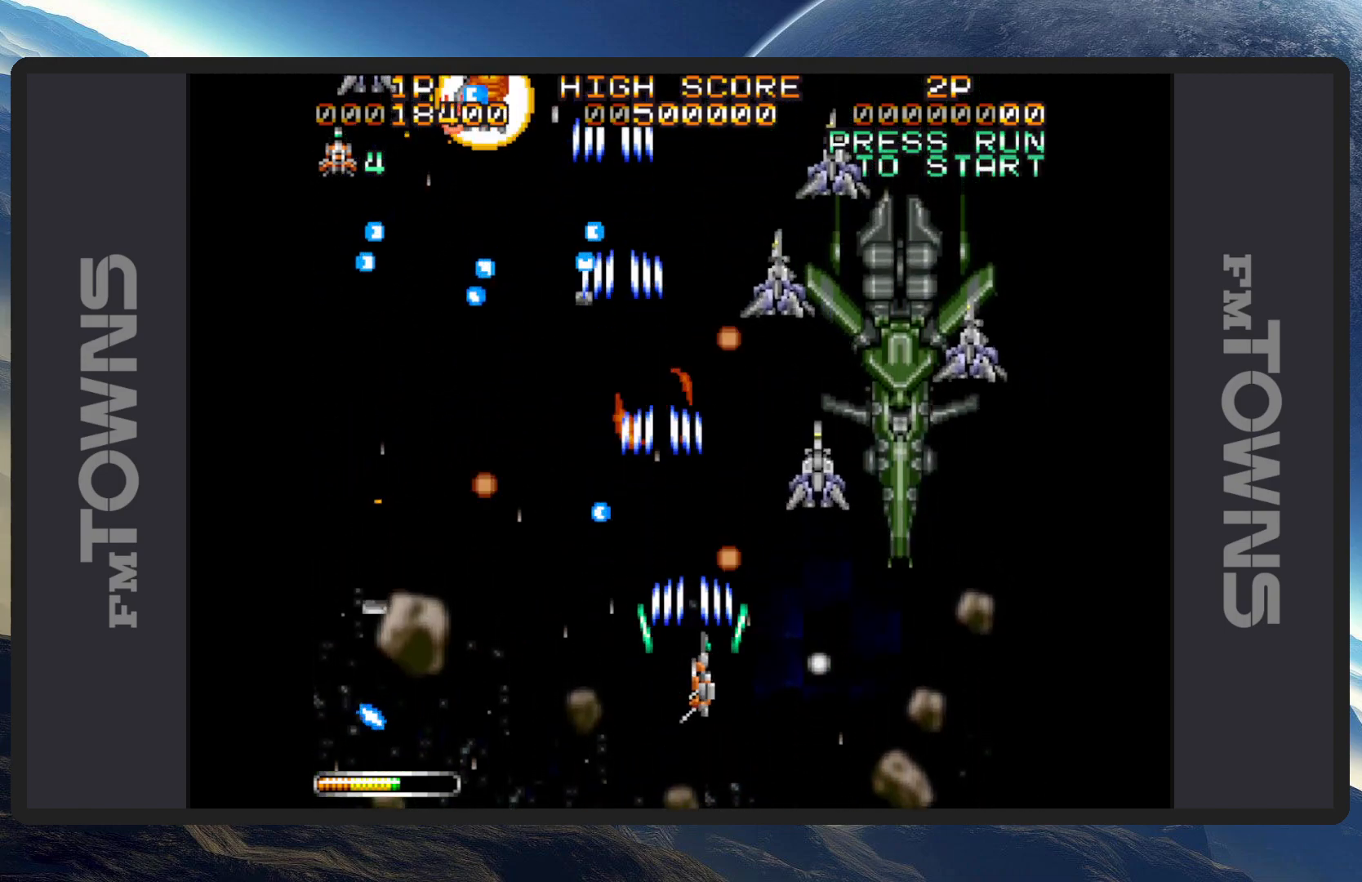
{"buttons": ["A"], "events": [[17, "DPAD_DOWN", "up"], [34, "A", "down"], [67, "A", "up"], [117, "A", "down"], [134, "DPAD_RIGHT", "up"], [167, "A", "up"], [201, "A", "down"], [251, "A", "up"], [301, "A", "down"], [351, "A", "up"], [384, "A", "down"], [434, "A", "up"], [484, "A", "down"]]}
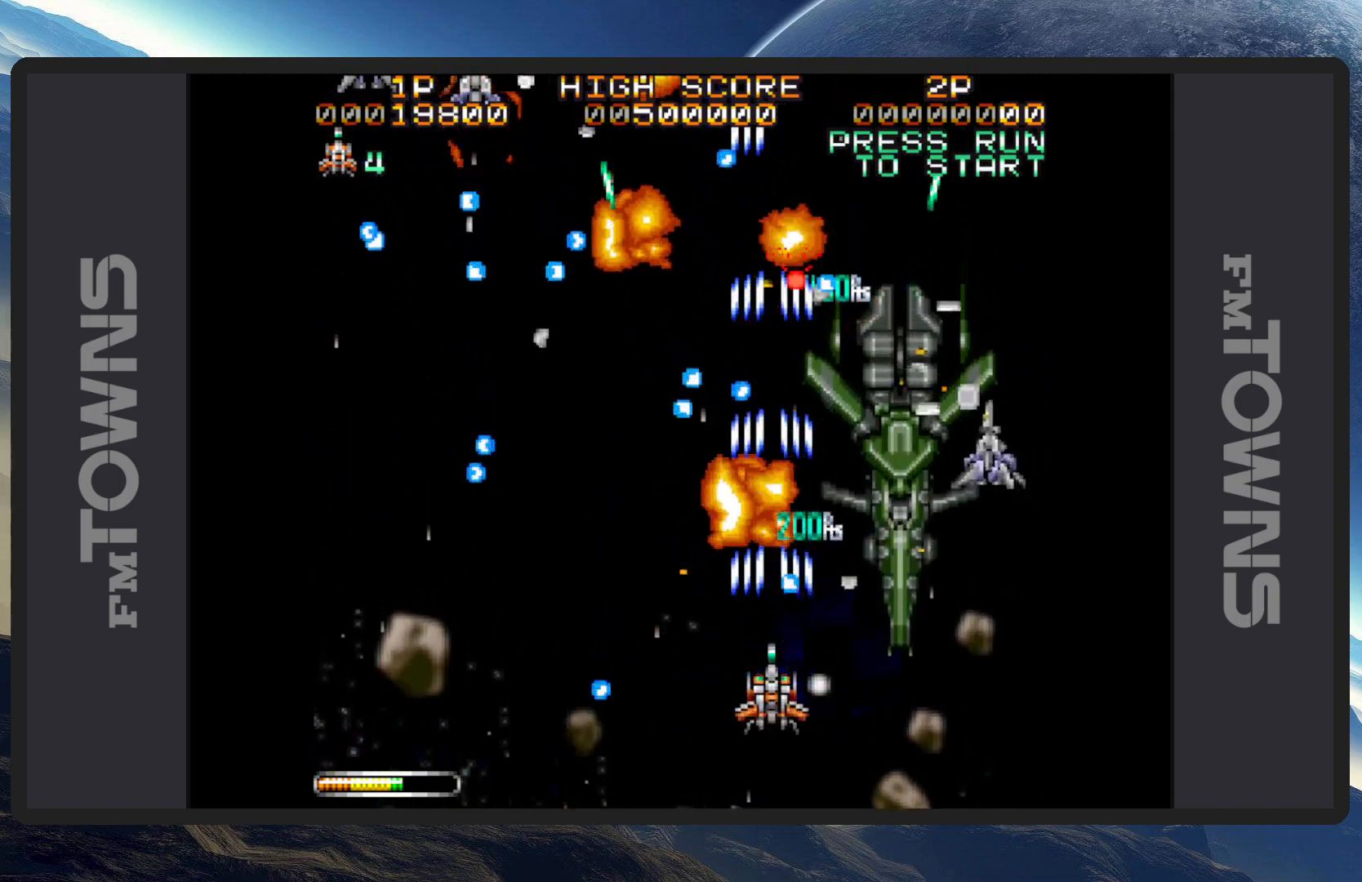
{"buttons": [], "events": [[17, "A", "up"], [17, "DPAD_DOWN", "down"], [17, "DPAD_LEFT", "down"], [67, "A", "down"], [67, "DPAD_DOWN", "up"], [100, "A", "up"], [150, "A", "down"], [200, "A", "up"], [217, "DPAD_UP", "down"], [233, "A", "down"], [283, "A", "up"], [317, "A", "down"], [317, "DPAD_UP", "up"], [367, "A", "up"], [400, "DPAD_LEFT", "up"], [417, "A", "down"], [467, "A", "up"]]}
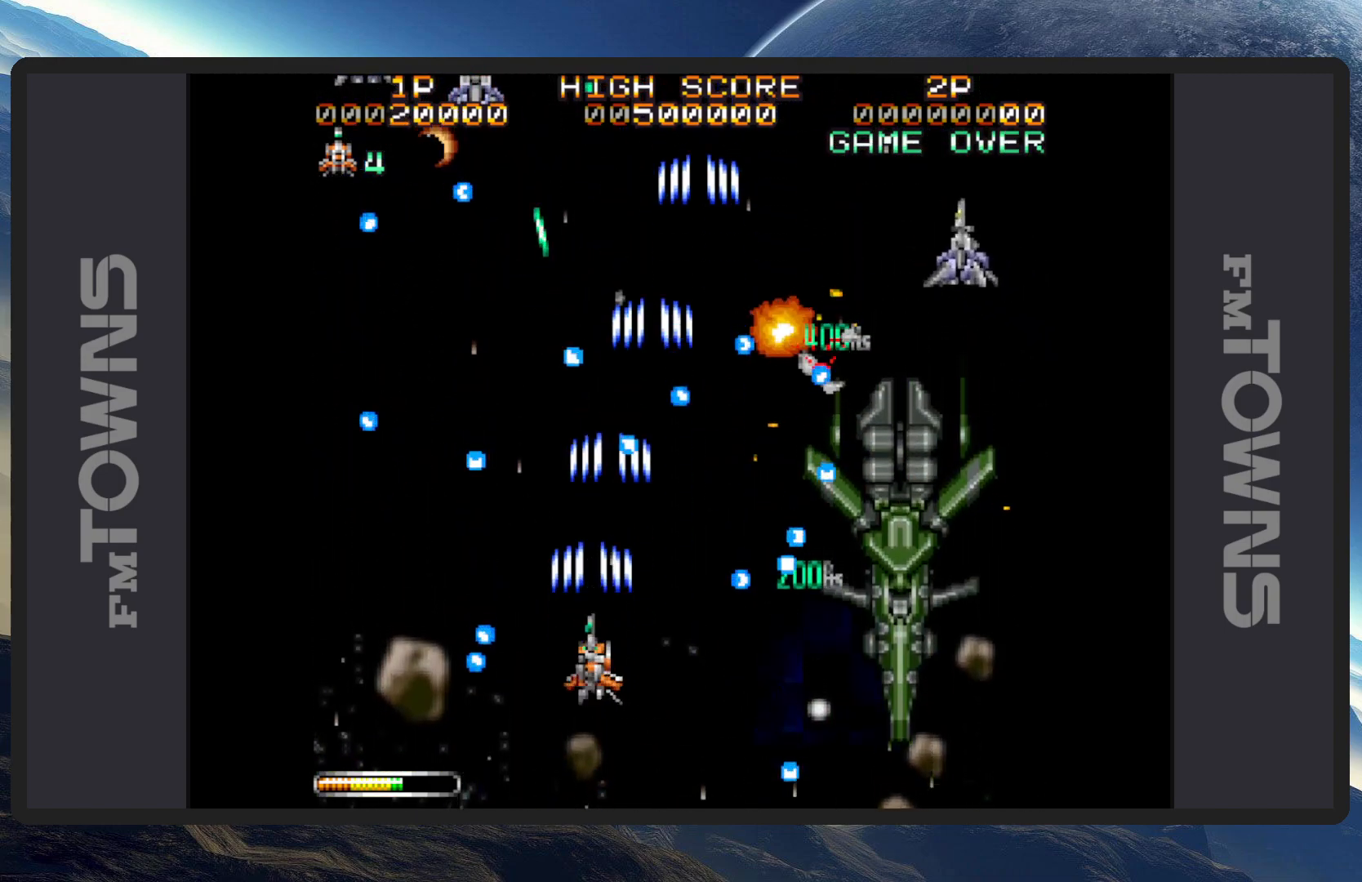
{"buttons": [], "events": [[17, "A", "down"], [50, "A", "up"], [100, "A", "down"], [150, "A", "up"], [184, "A", "down"], [234, "A", "up"], [267, "A", "down"], [317, "A", "up"], [317, "DPAD_UP", "down"], [351, "DPAD_LEFT", "down"], [367, "A", "down"], [417, "A", "up"], [434, "DPAD_UP", "up"], [467, "A", "down"], [501, "A", "up"], [501, "DPAD_LEFT", "up"]]}
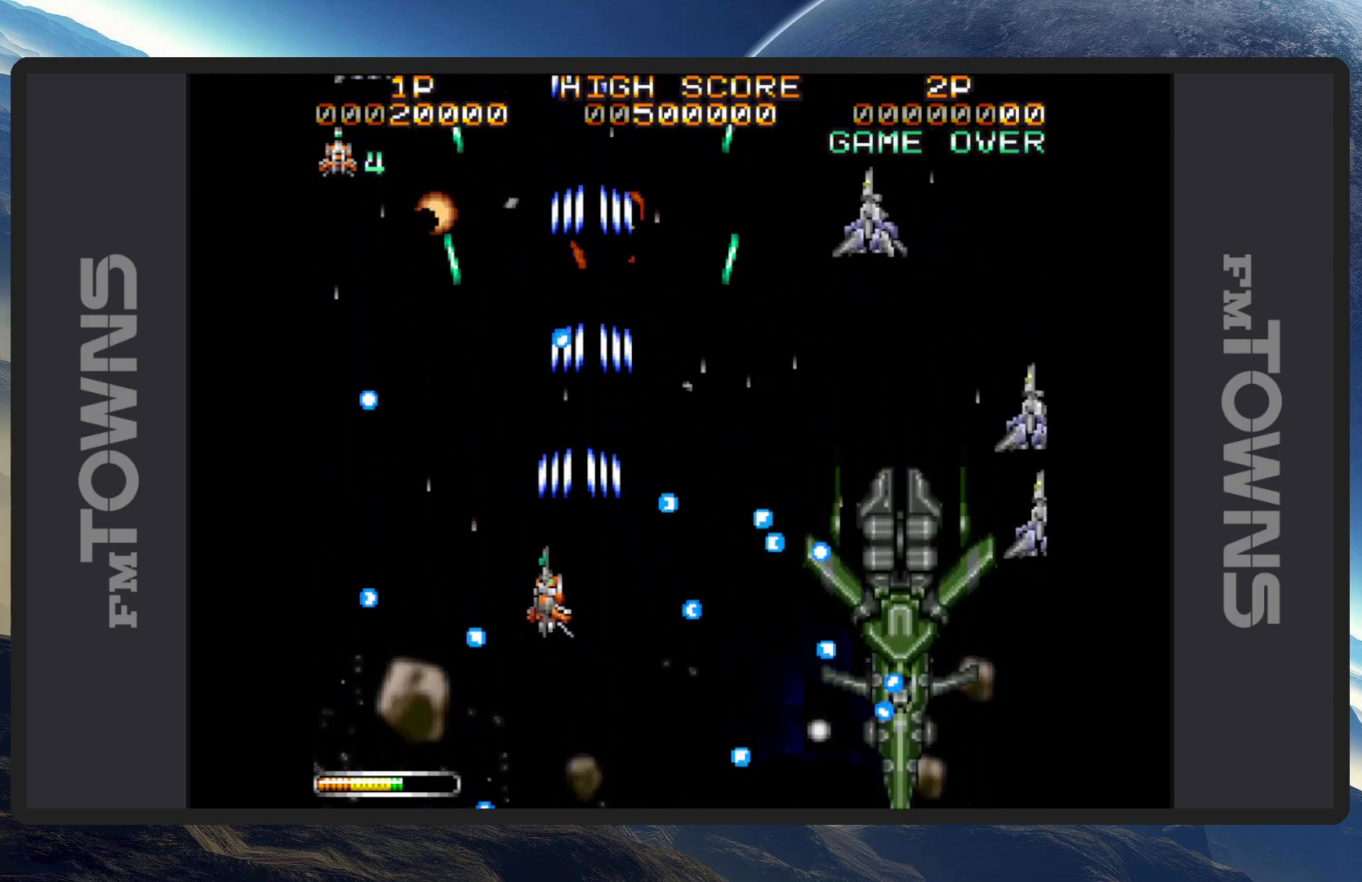
{"buttons": ["A", "DPAD_RIGHT"], "events": [[50, "A", "down"], [83, "A", "up"], [133, "A", "down"], [183, "A", "up"], [217, "A", "down"], [267, "A", "up"], [317, "A", "down"], [317, "DPAD_RIGHT", "down"], [367, "A", "up"], [400, "A", "down"], [450, "A", "up"], [484, "A", "down"]]}
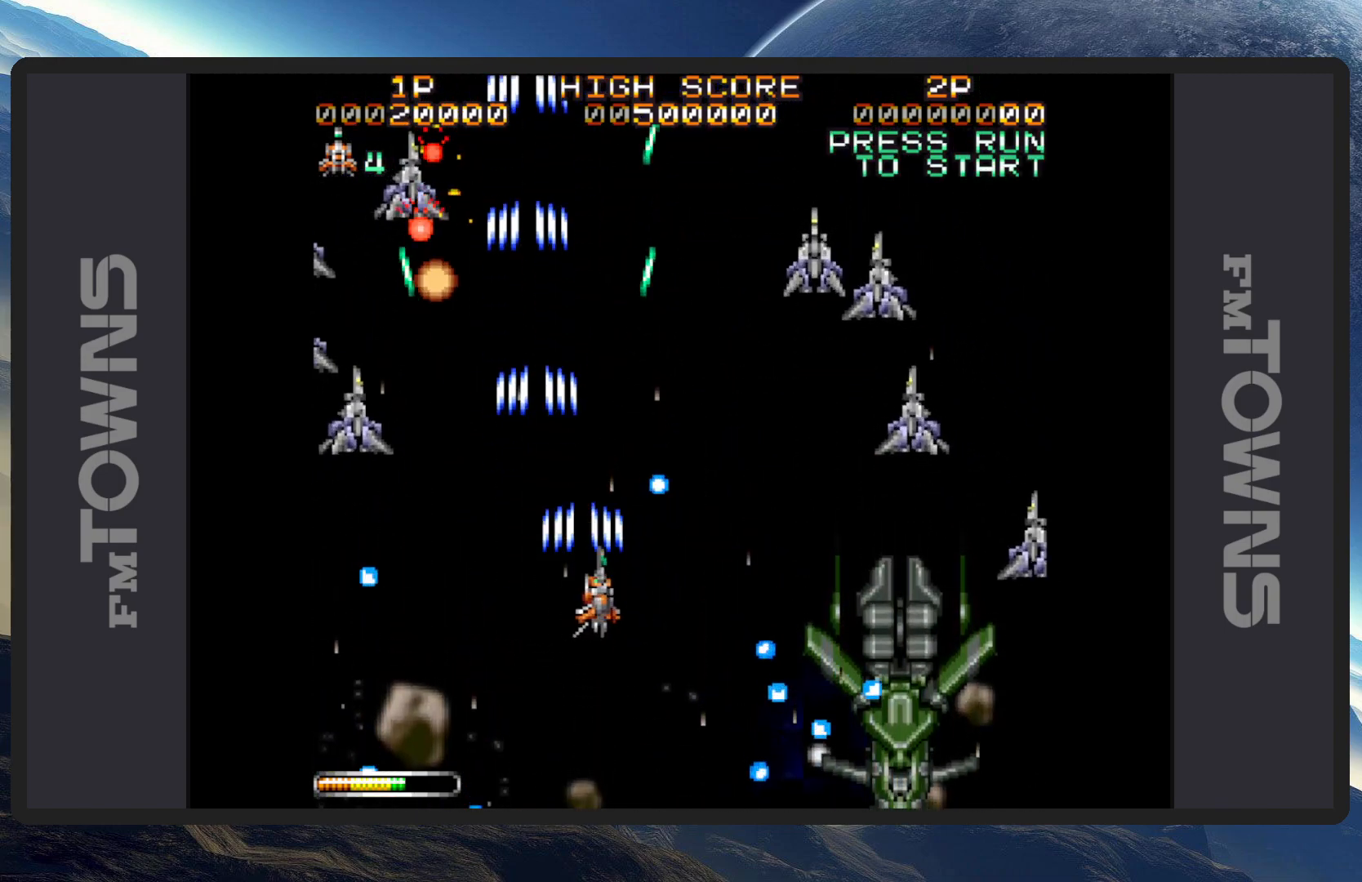
{"buttons": ["DPAD_DOWN", "DPAD_LEFT"], "events": [[34, "A", "up"], [84, "A", "down"], [134, "A", "up"], [134, "DPAD_RIGHT", "up"], [167, "A", "down"], [201, "DPAD_DOWN", "down"], [217, "A", "up"], [234, "DPAD_LEFT", "down"], [267, "A", "down"], [301, "A", "up"], [351, "A", "down"], [401, "A", "up"], [434, "A", "down"], [484, "A", "up"]]}
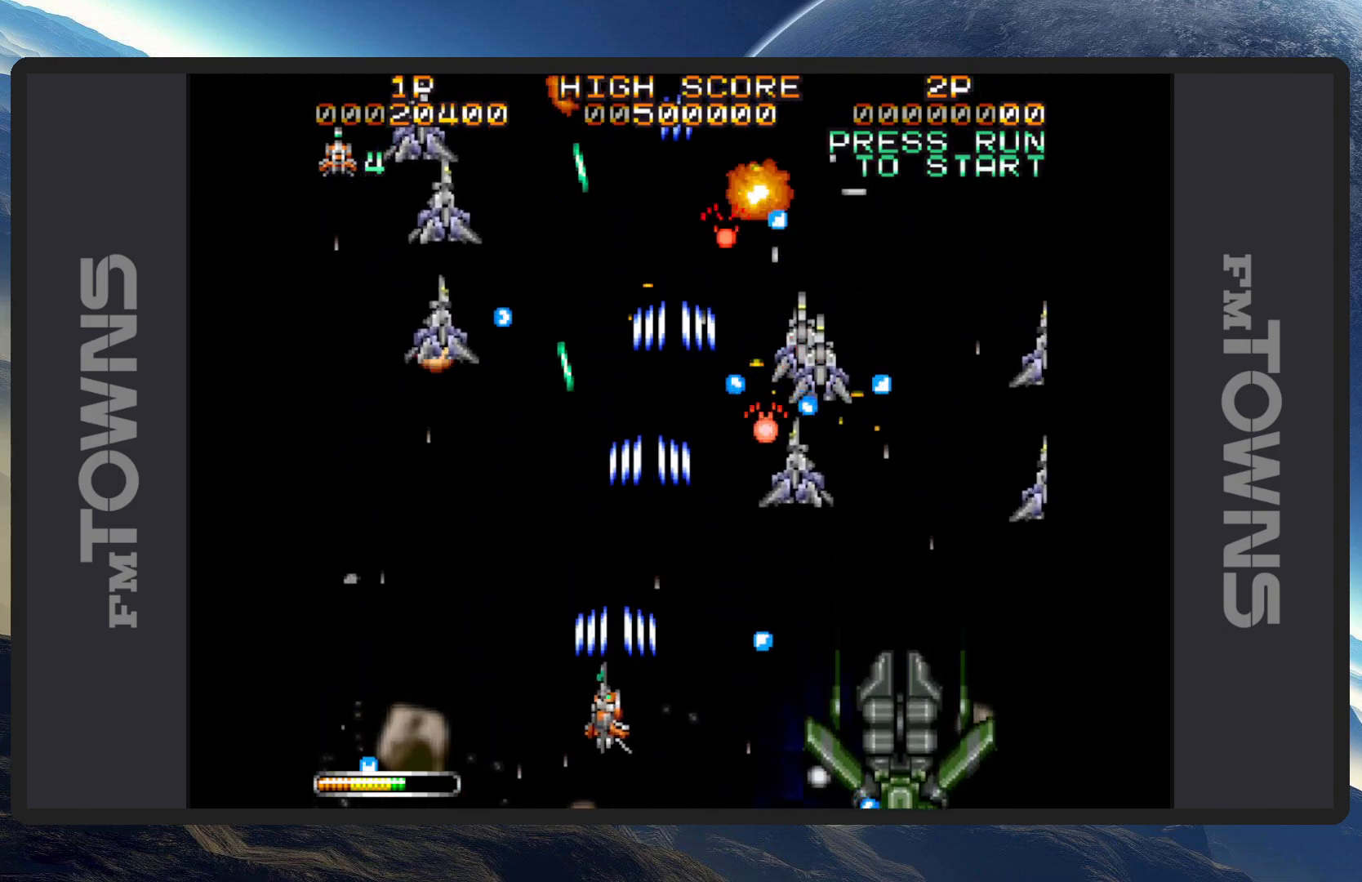
{"buttons": ["A", "DPAD_LEFT"], "events": [[17, "DPAD_LEFT", "up"], [33, "A", "down"], [33, "DPAD_DOWN", "up"], [33, "DPAD_RIGHT", "down"], [67, "A", "up"], [117, "A", "down"], [167, "A", "up"], [200, "A", "down"], [250, "A", "up"], [300, "A", "down"], [350, "A", "up"], [350, "DPAD_RIGHT", "up"], [384, "A", "down"], [434, "A", "up"], [467, "A", "down"], [467, "DPAD_LEFT", "down"]]}
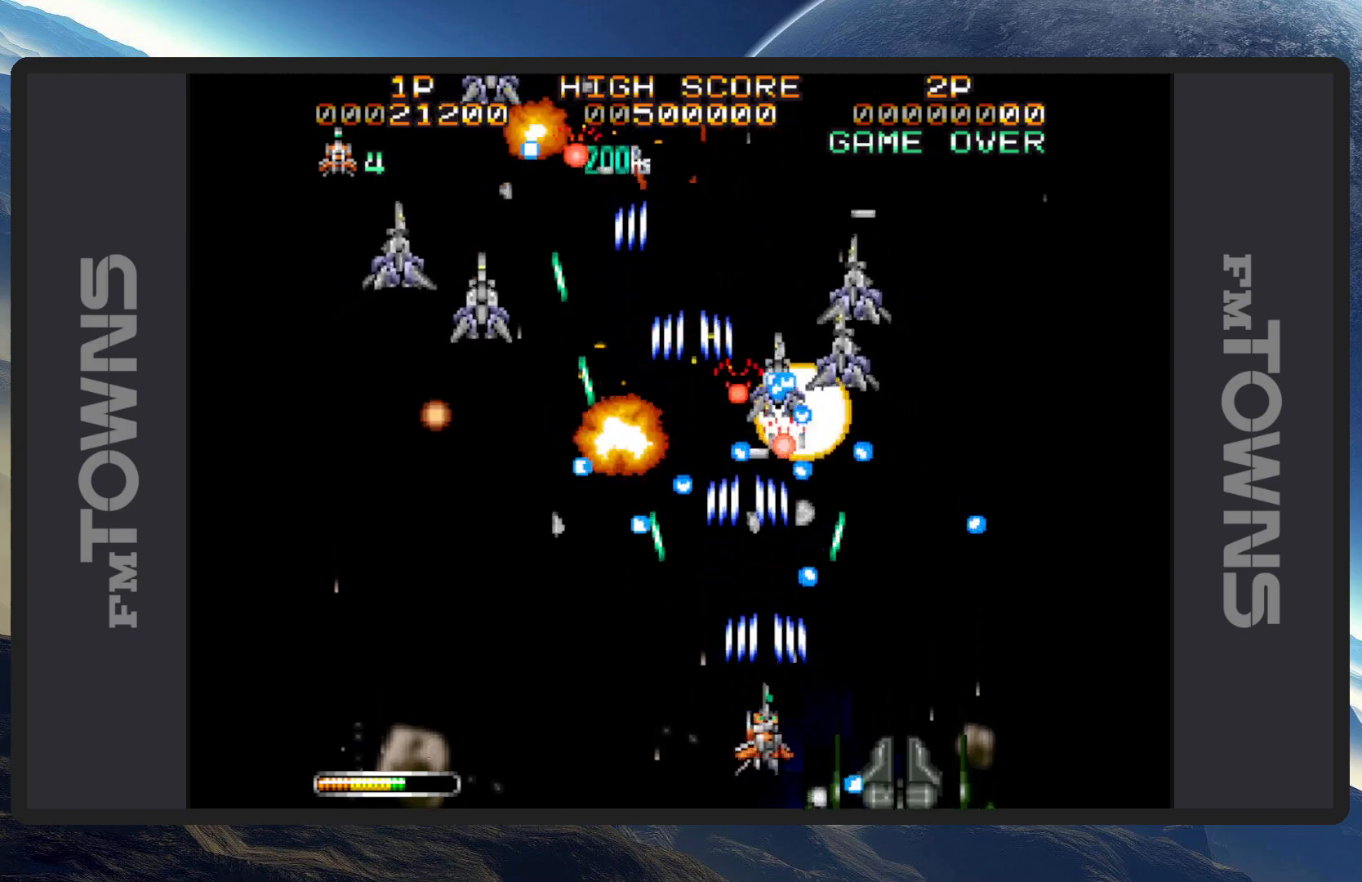
{"buttons": [], "events": [[17, "A", "up"], [67, "A", "down"], [117, "A", "up"], [117, "DPAD_UP", "down"], [134, "DPAD_UP", "up"], [167, "A", "down"], [201, "A", "up"], [251, "A", "down"], [284, "A", "up"], [317, "DPAD_DOWN", "down"], [334, "A", "down"], [384, "A", "up"], [401, "DPAD_DOWN", "up"], [401, "DPAD_LEFT", "up"], [434, "A", "down"], [467, "A", "up"]]}